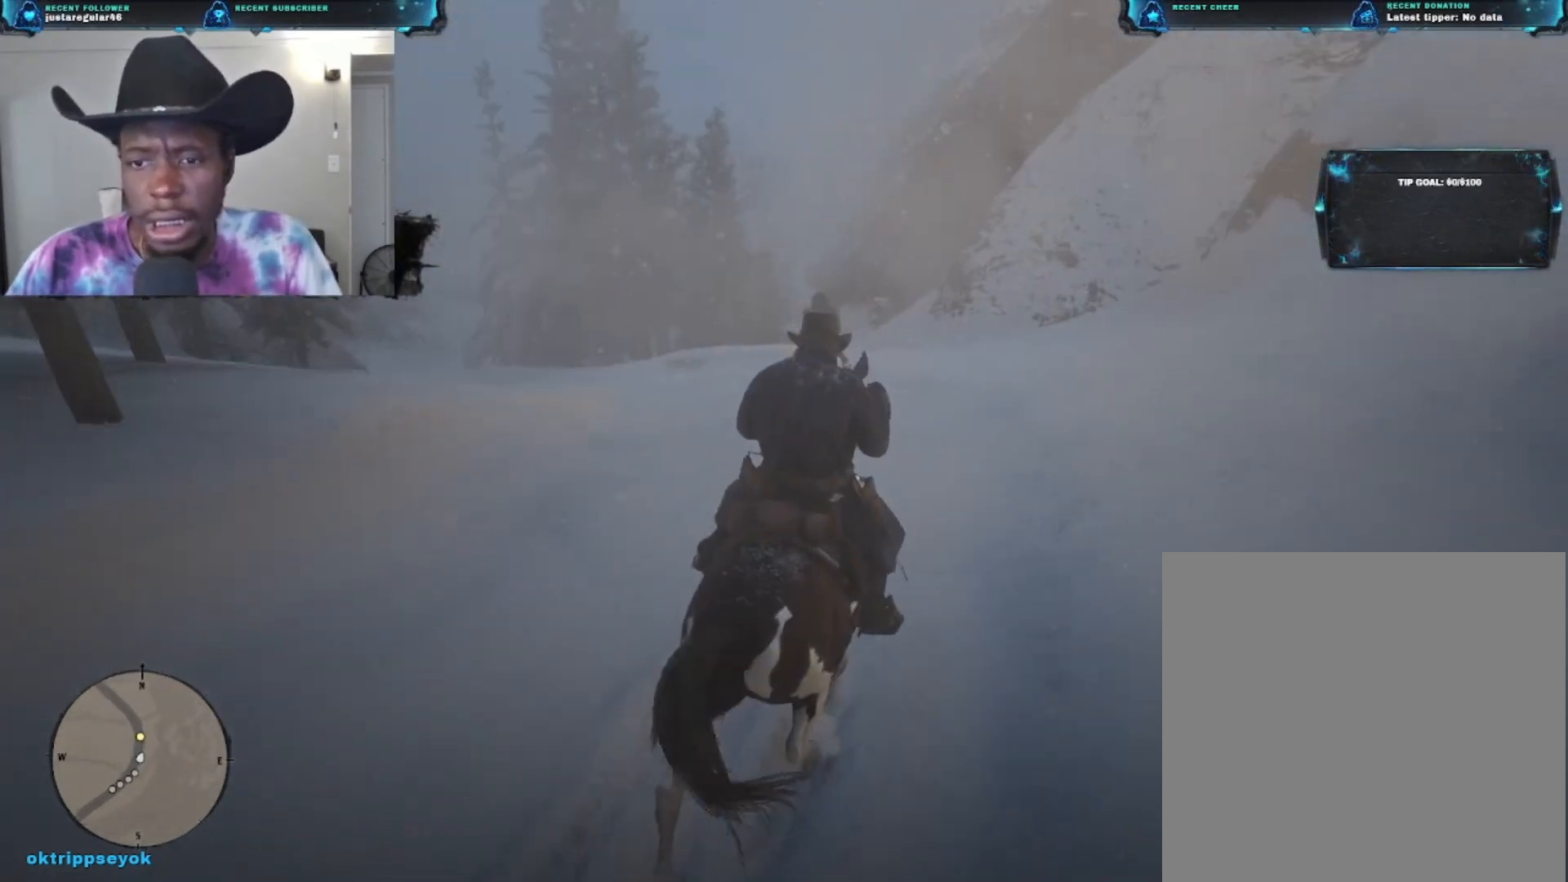
Gameplay with a controller (Xbox layout); each line is a JSON object with the inputs held at the frame after it. "events" lists button and stick changes between this image and that frame as [ms after this image, input, new state], when the widget could be followed in between.
{"buttons": [], "left_stick": "up", "right_stick": "center", "events": [[67, "right_stick", "center"]]}
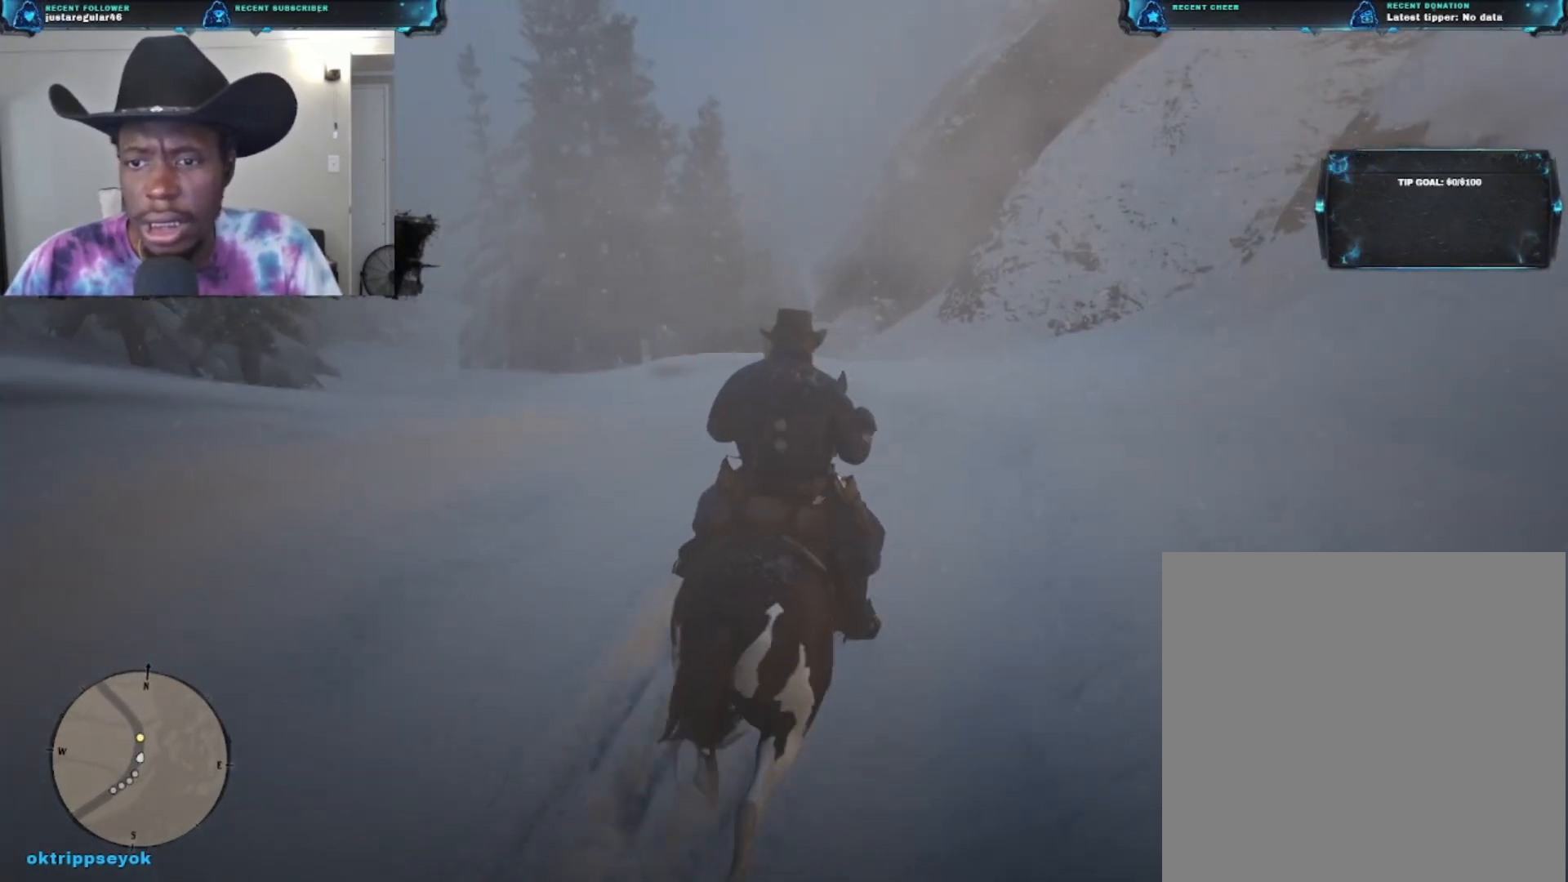
{"buttons": [], "left_stick": "up", "right_stick": "down-left", "events": [[267, "right_stick", "down-left"]]}
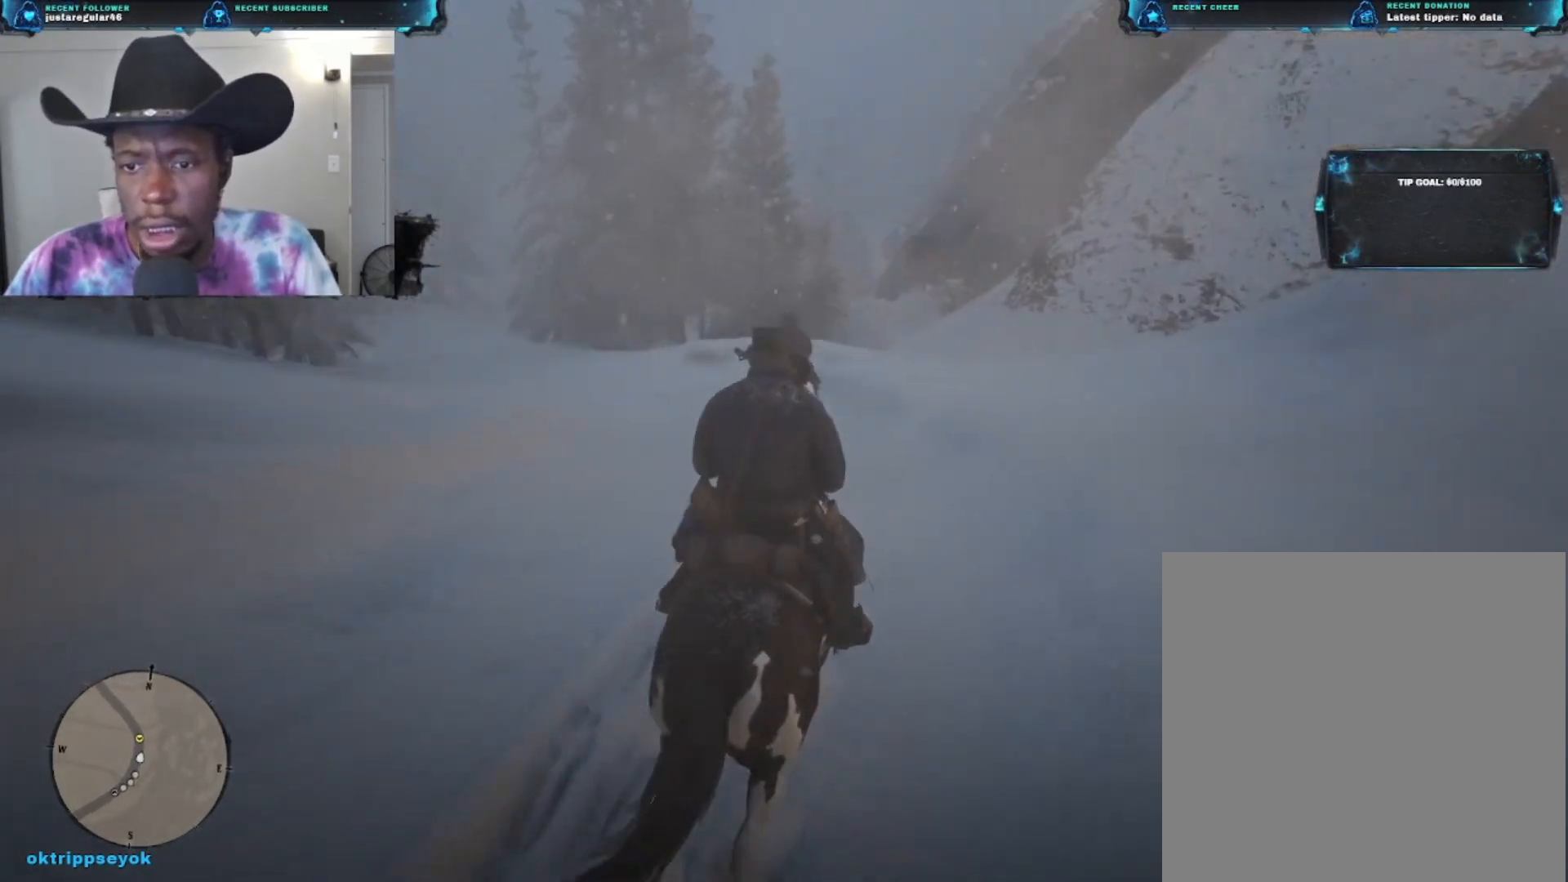
{"buttons": [], "left_stick": "up-right", "right_stick": "down", "events": [[400, "left_stick", "up-right"], [500, "right_stick", "down"]]}
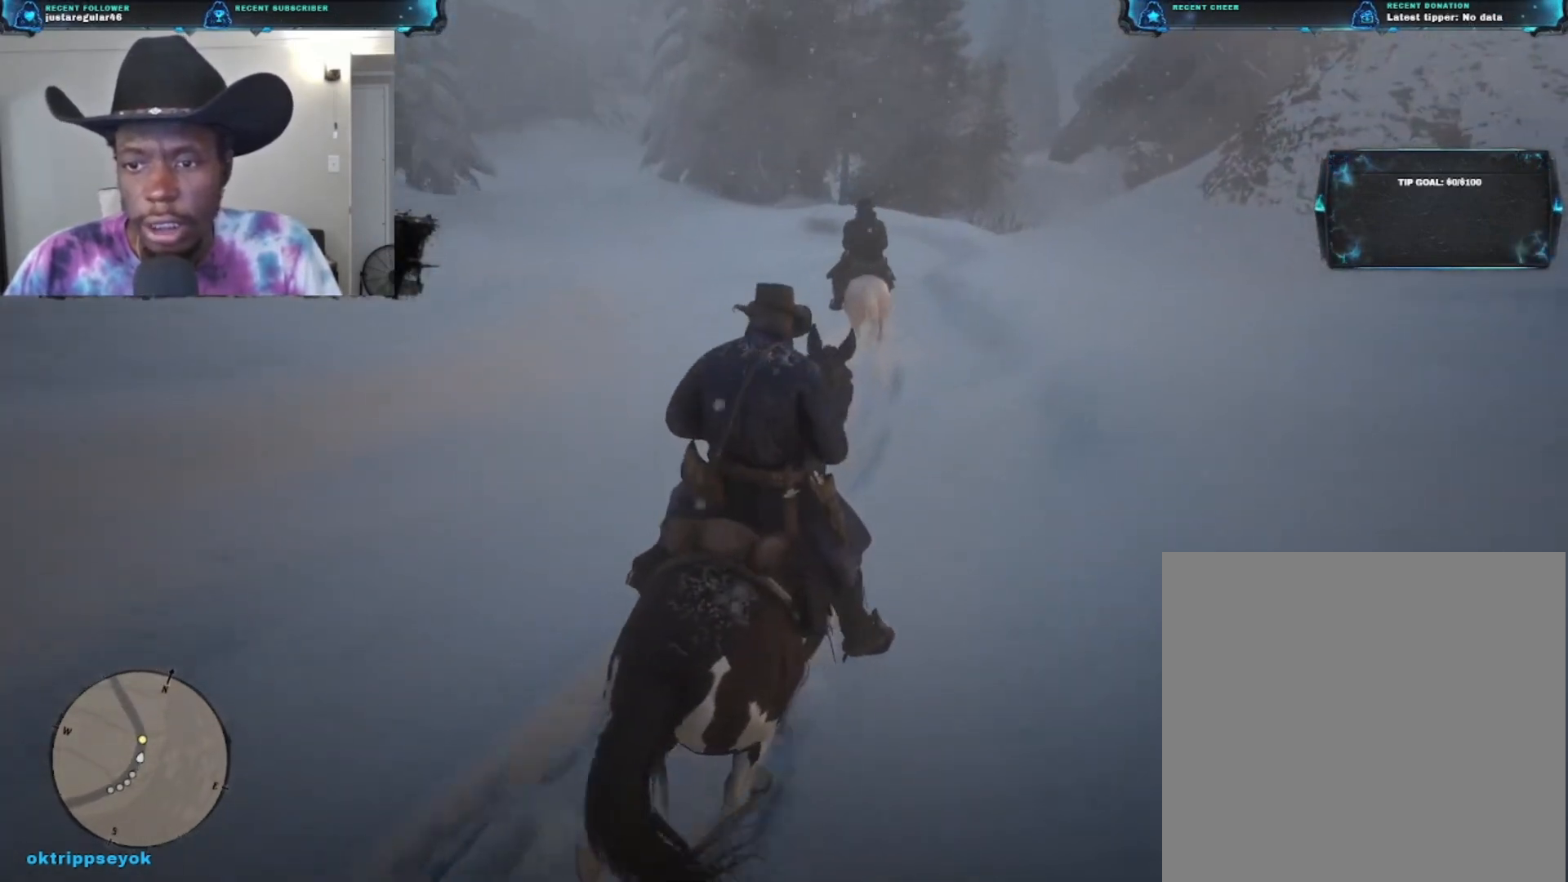
{"buttons": [], "left_stick": "up", "right_stick": "up", "events": [[33, "left_stick", "up"], [133, "right_stick", "center"], [367, "right_stick", "up"]]}
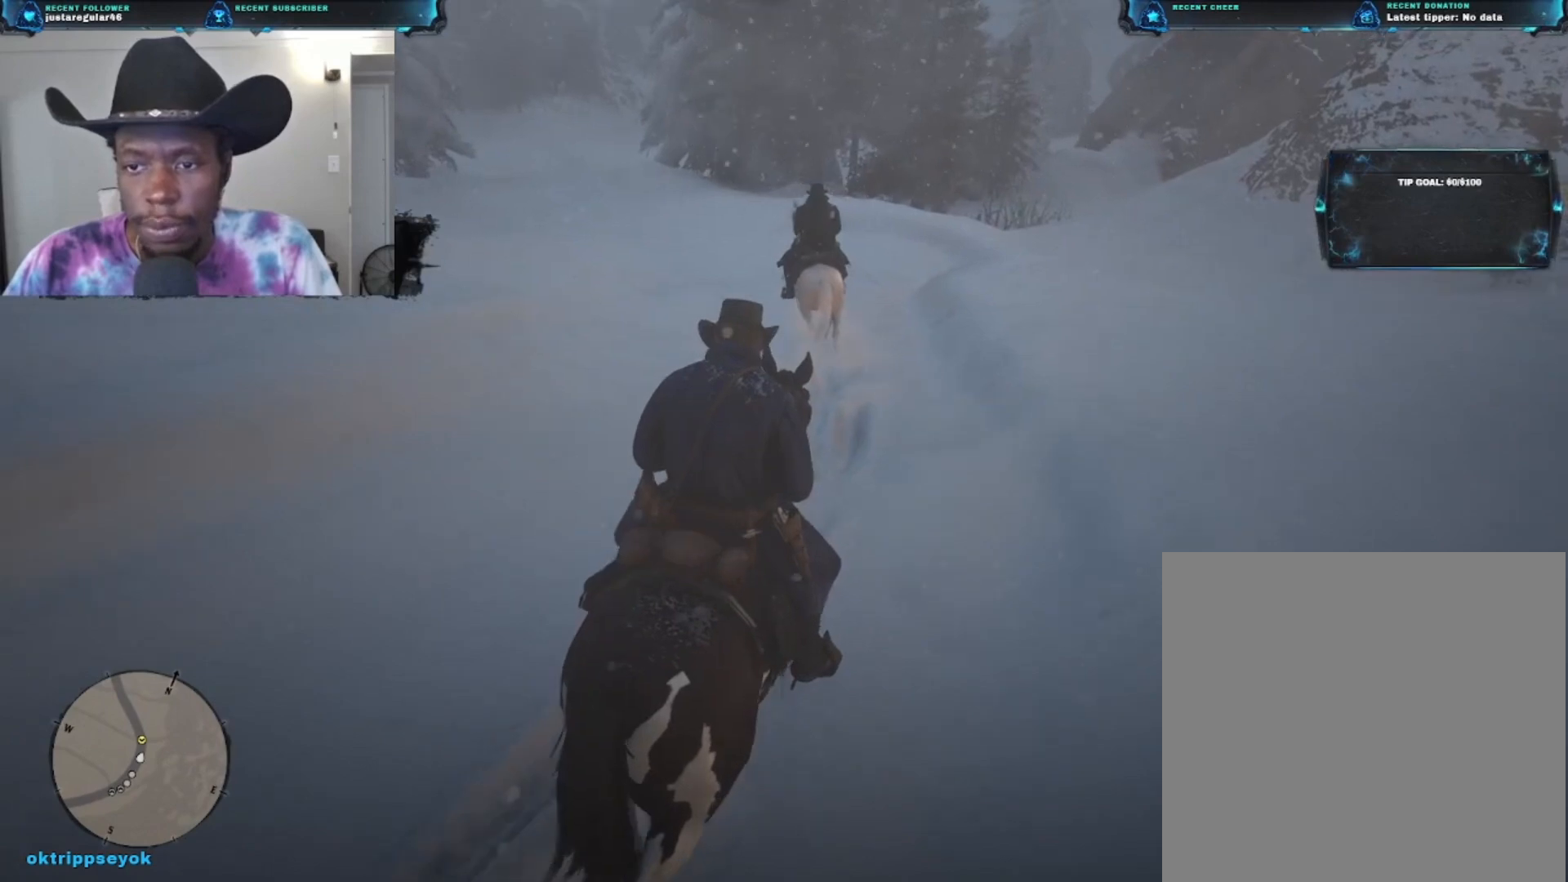
{"buttons": [], "left_stick": "up", "right_stick": "center", "events": [[67, "right_stick", "center"], [233, "right_stick", "up-left"], [367, "right_stick", "center"]]}
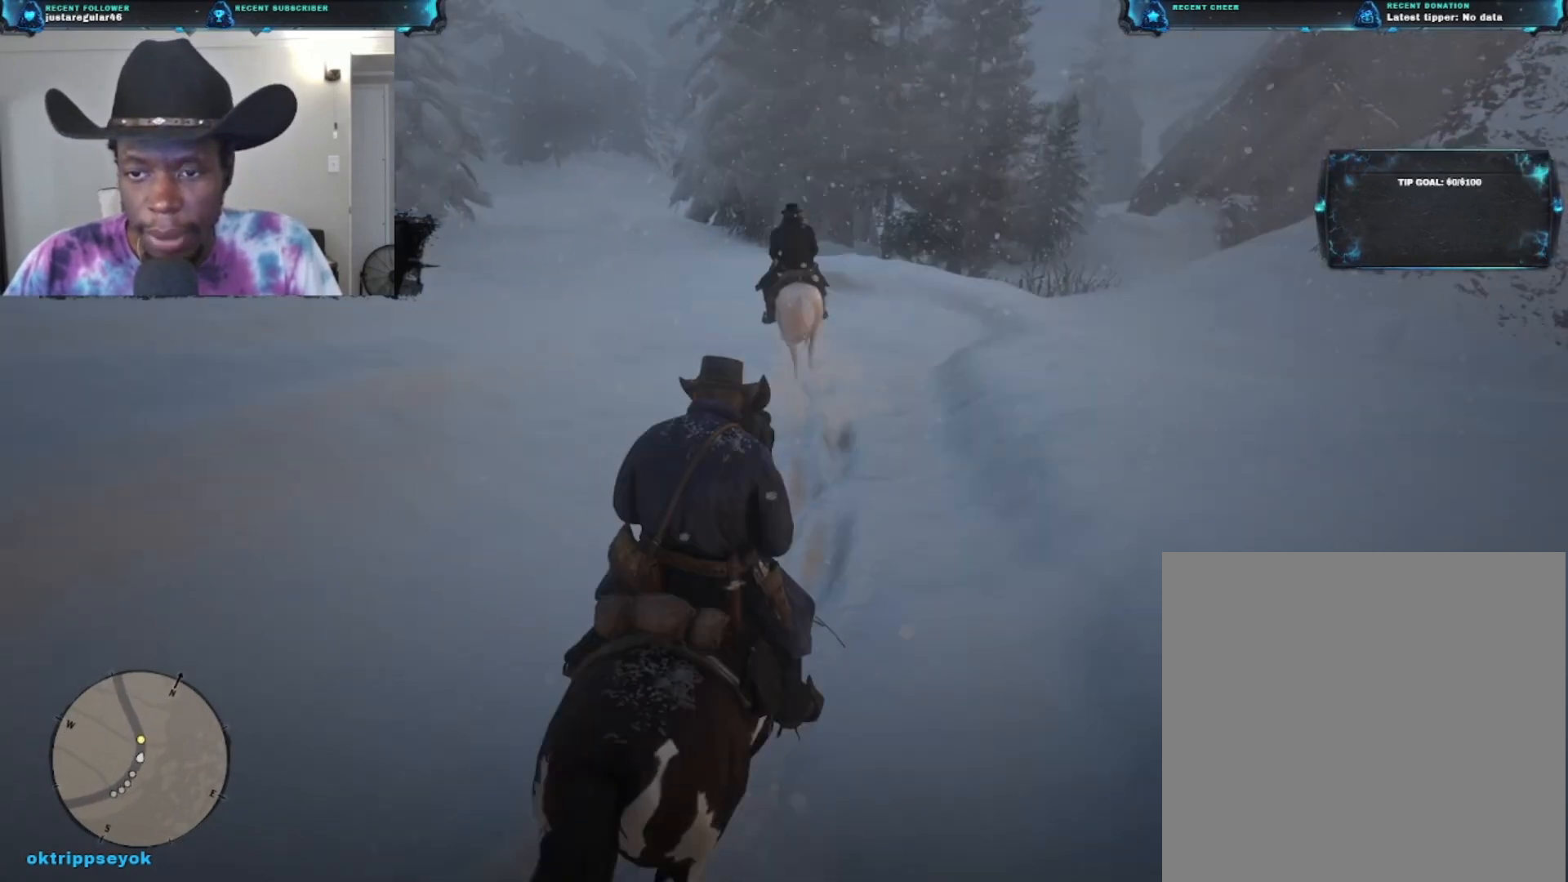
{"buttons": [], "left_stick": "up", "right_stick": "center", "events": [[33, "right_stick", "up-left"], [200, "right_stick", "center"]]}
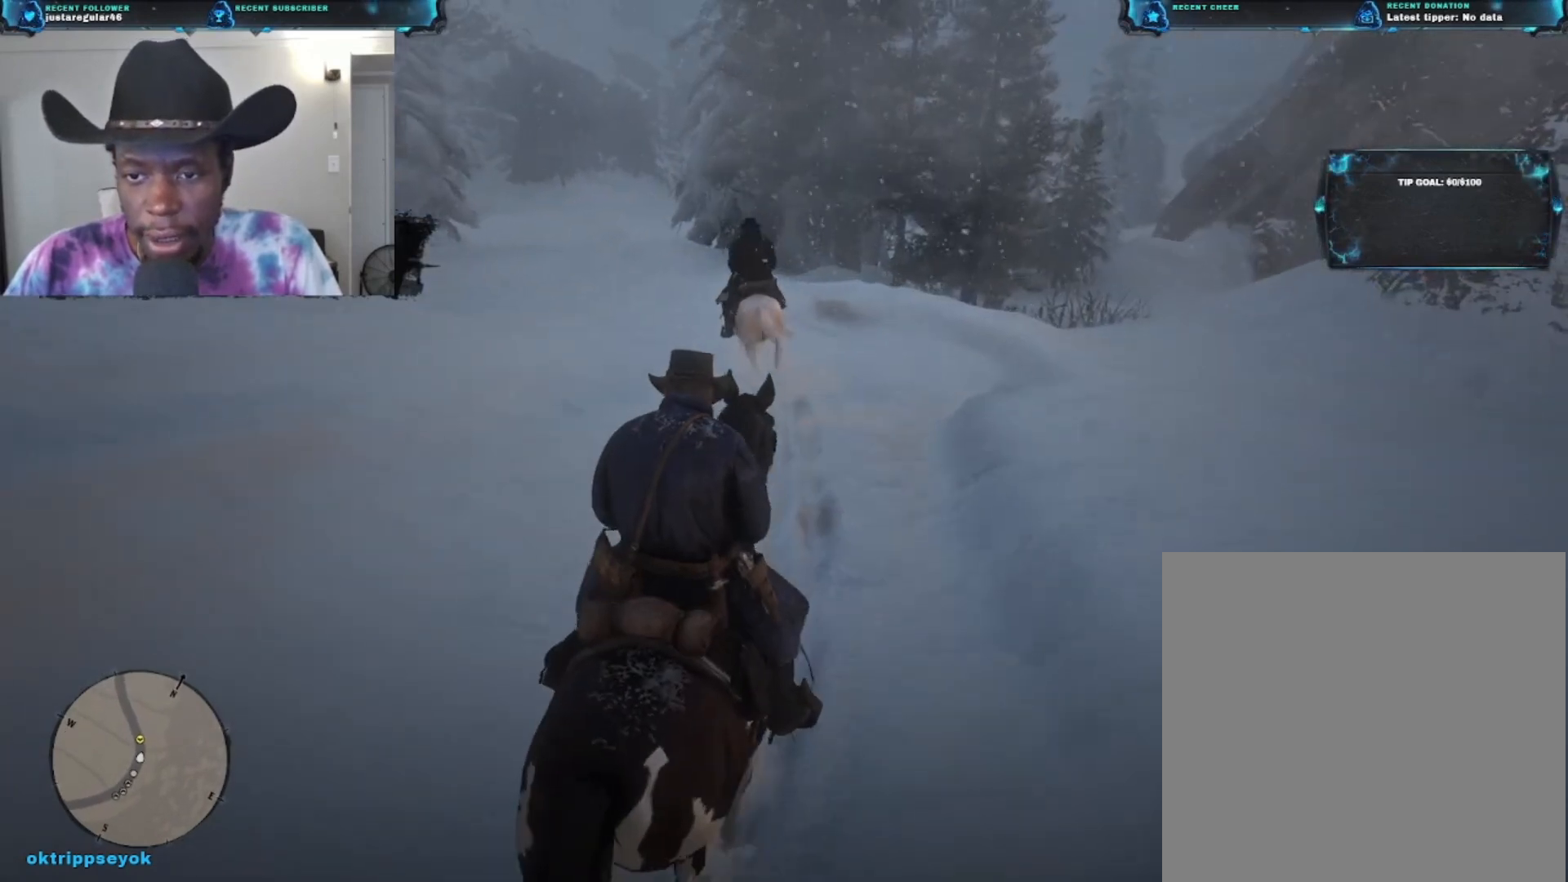
{"buttons": [], "left_stick": "up", "right_stick": "center", "events": [[233, "A", "down"], [400, "A", "up"]]}
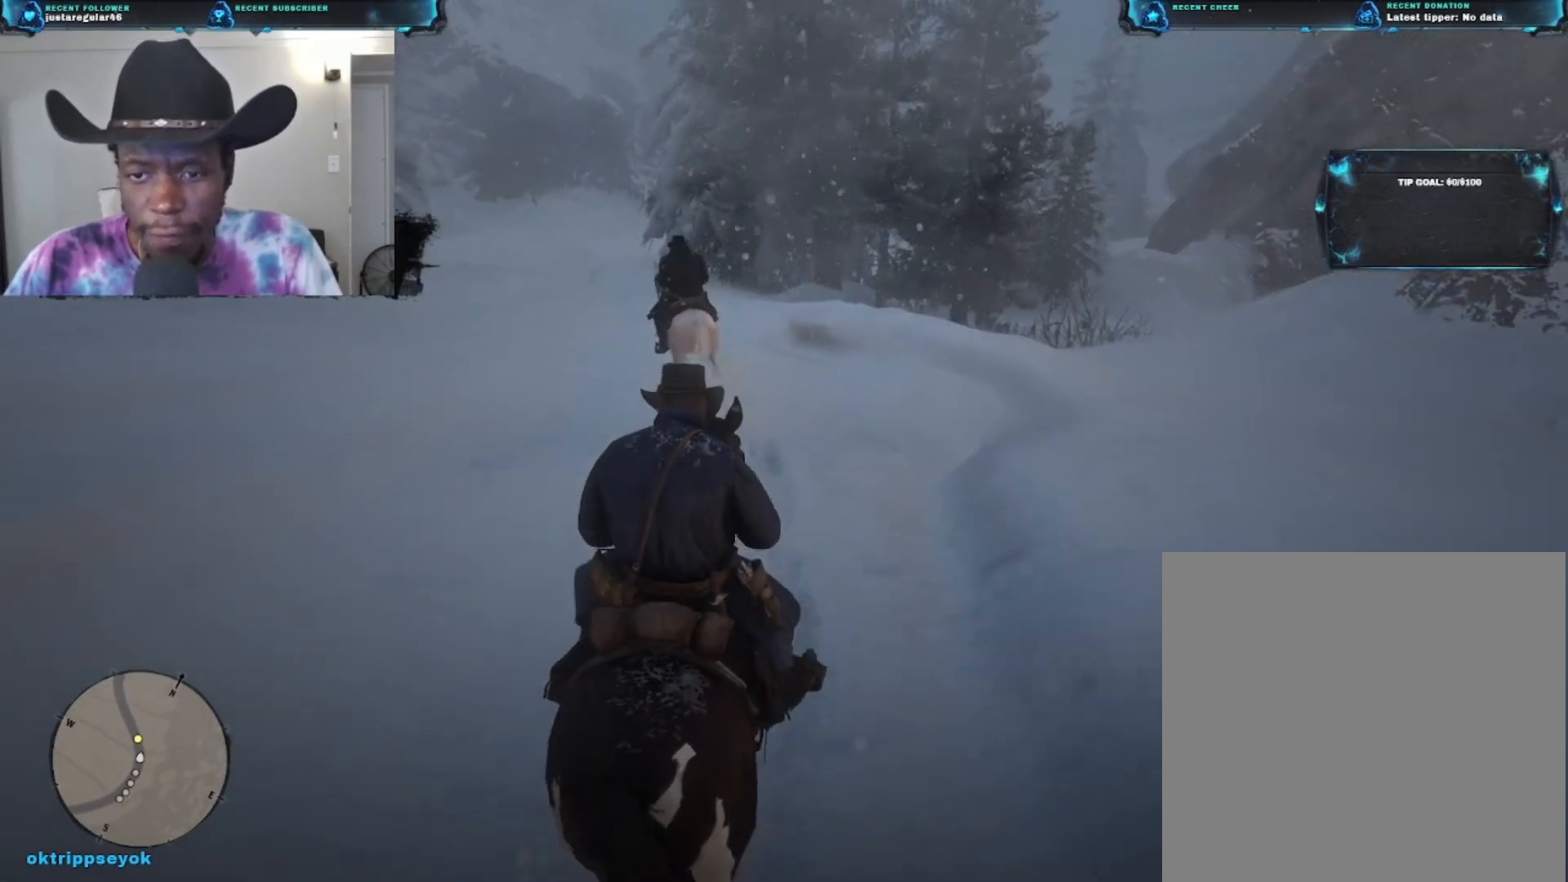
{"buttons": [], "left_stick": "up", "right_stick": "center", "events": [[67, "right_stick", "down-left"], [333, "right_stick", "center"]]}
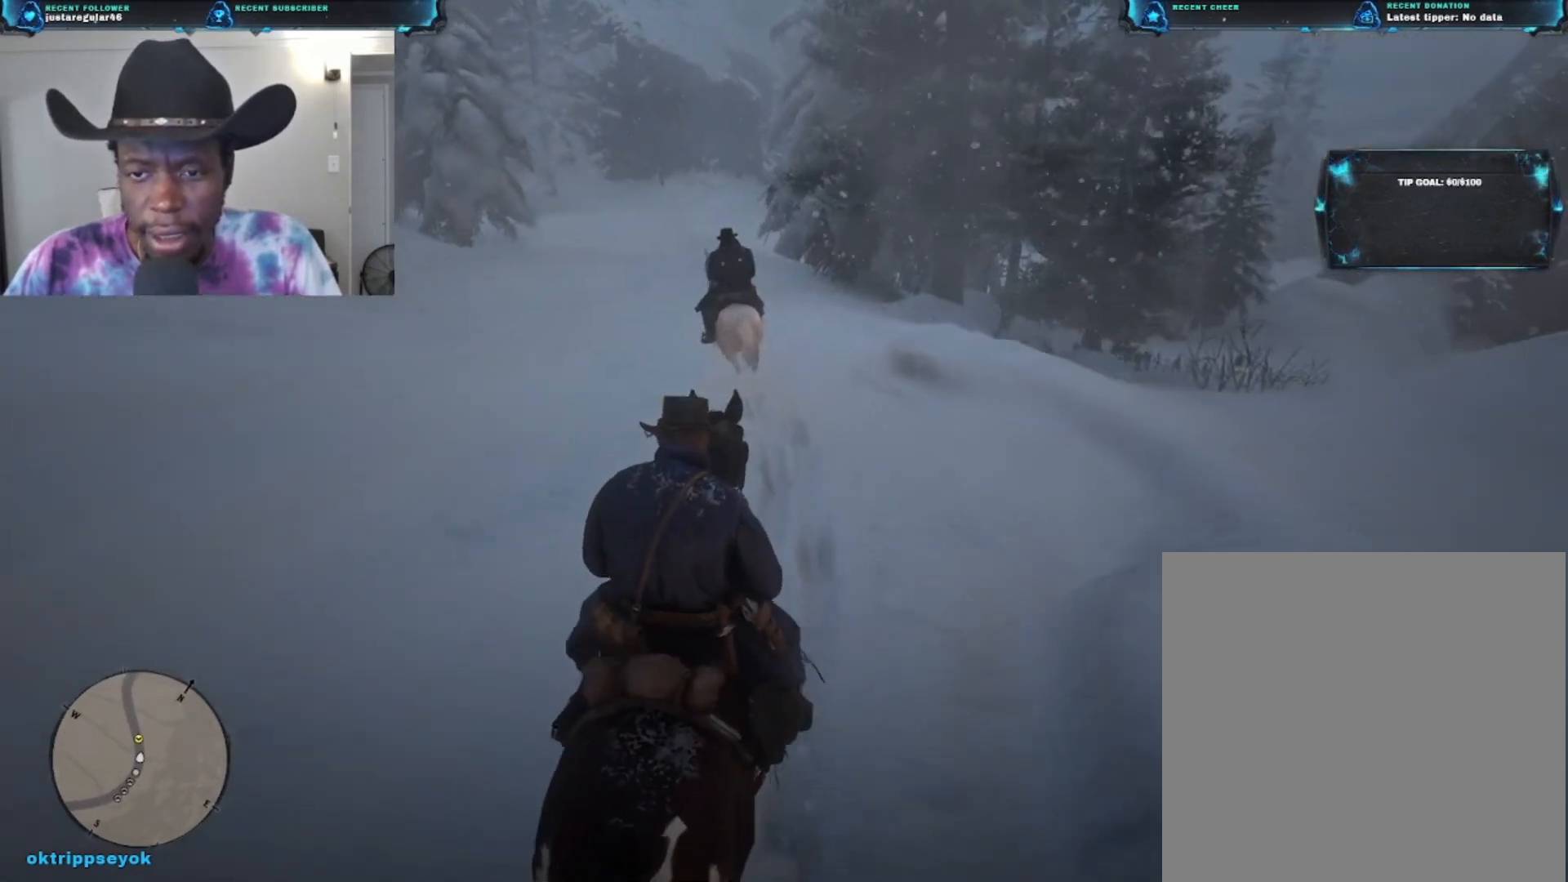
{"buttons": [], "left_stick": "up", "right_stick": "left", "events": [[267, "right_stick", "up-left"], [400, "right_stick", "center"], [500, "right_stick", "left"]]}
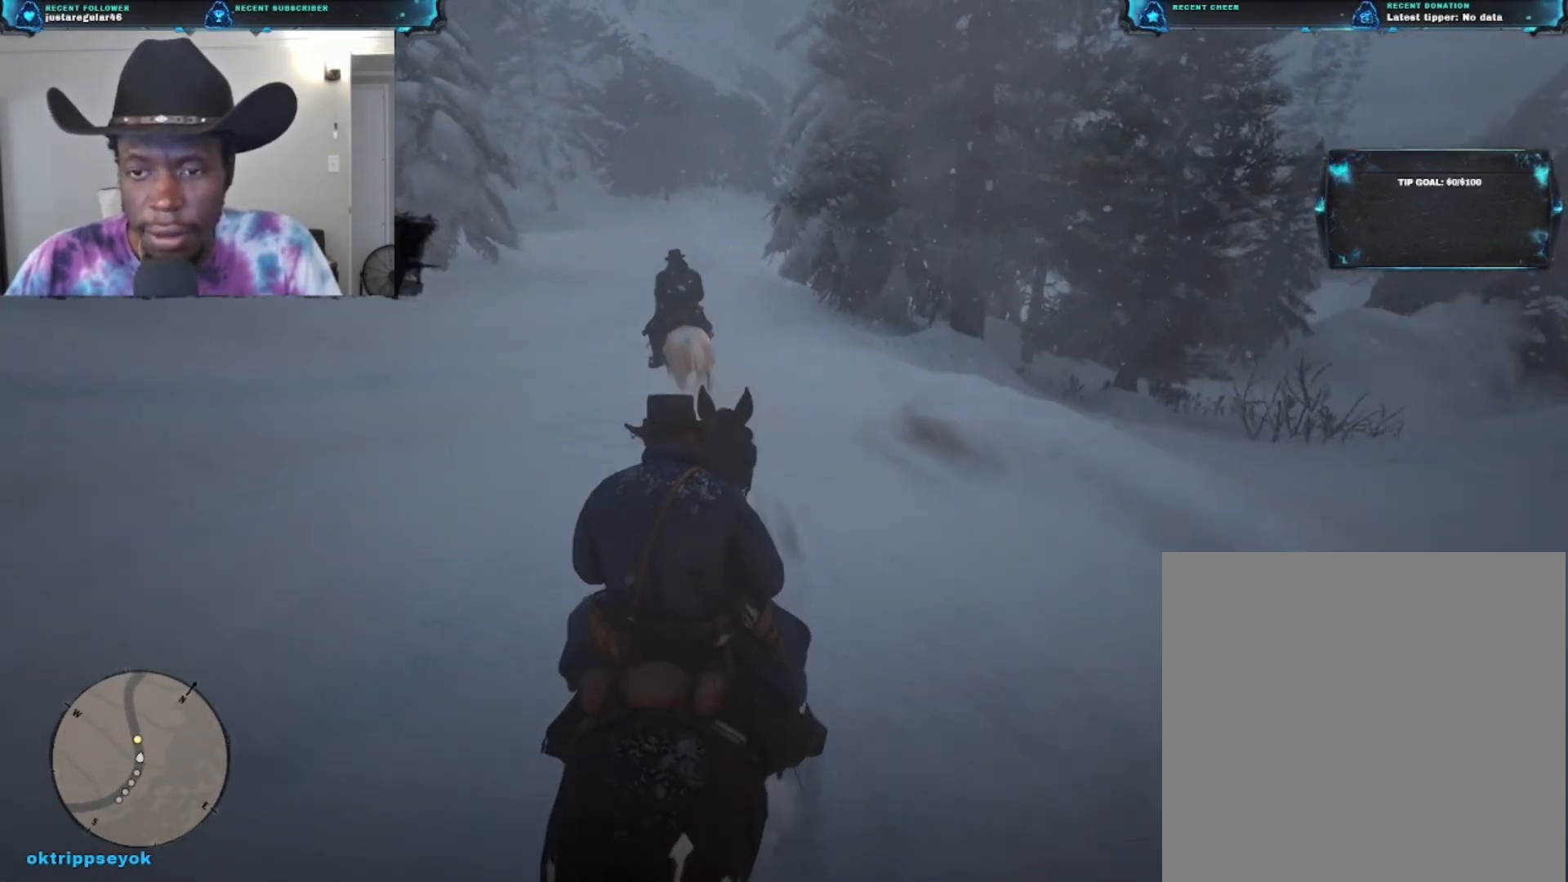
{"buttons": [], "left_stick": "up", "right_stick": "left", "events": []}
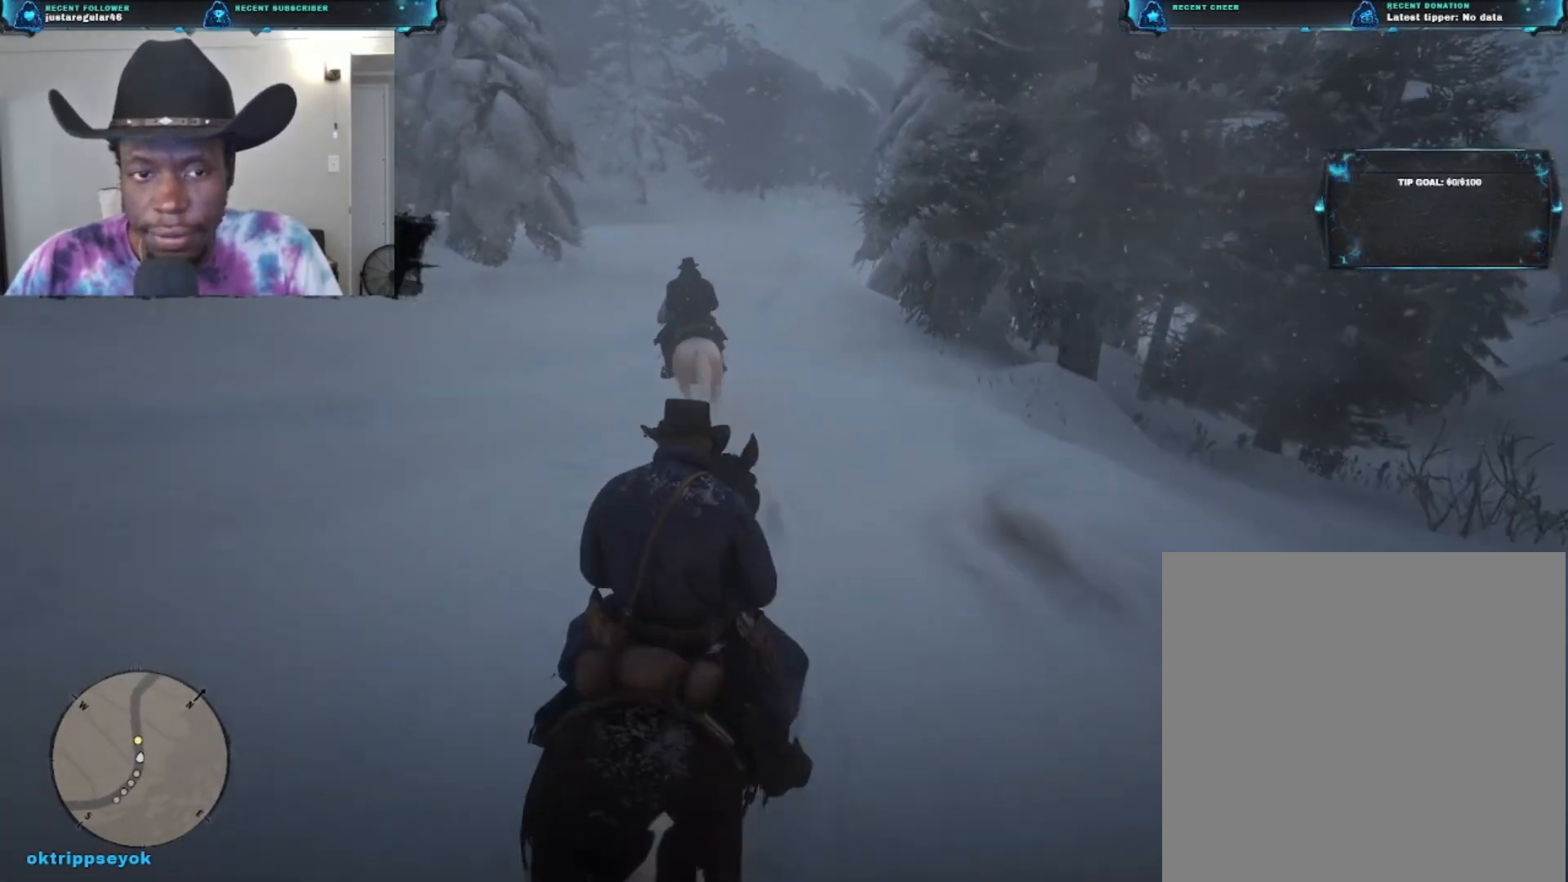
{"buttons": [], "left_stick": "up", "right_stick": "center", "events": [[133, "right_stick", "down-left"], [467, "right_stick", "center"]]}
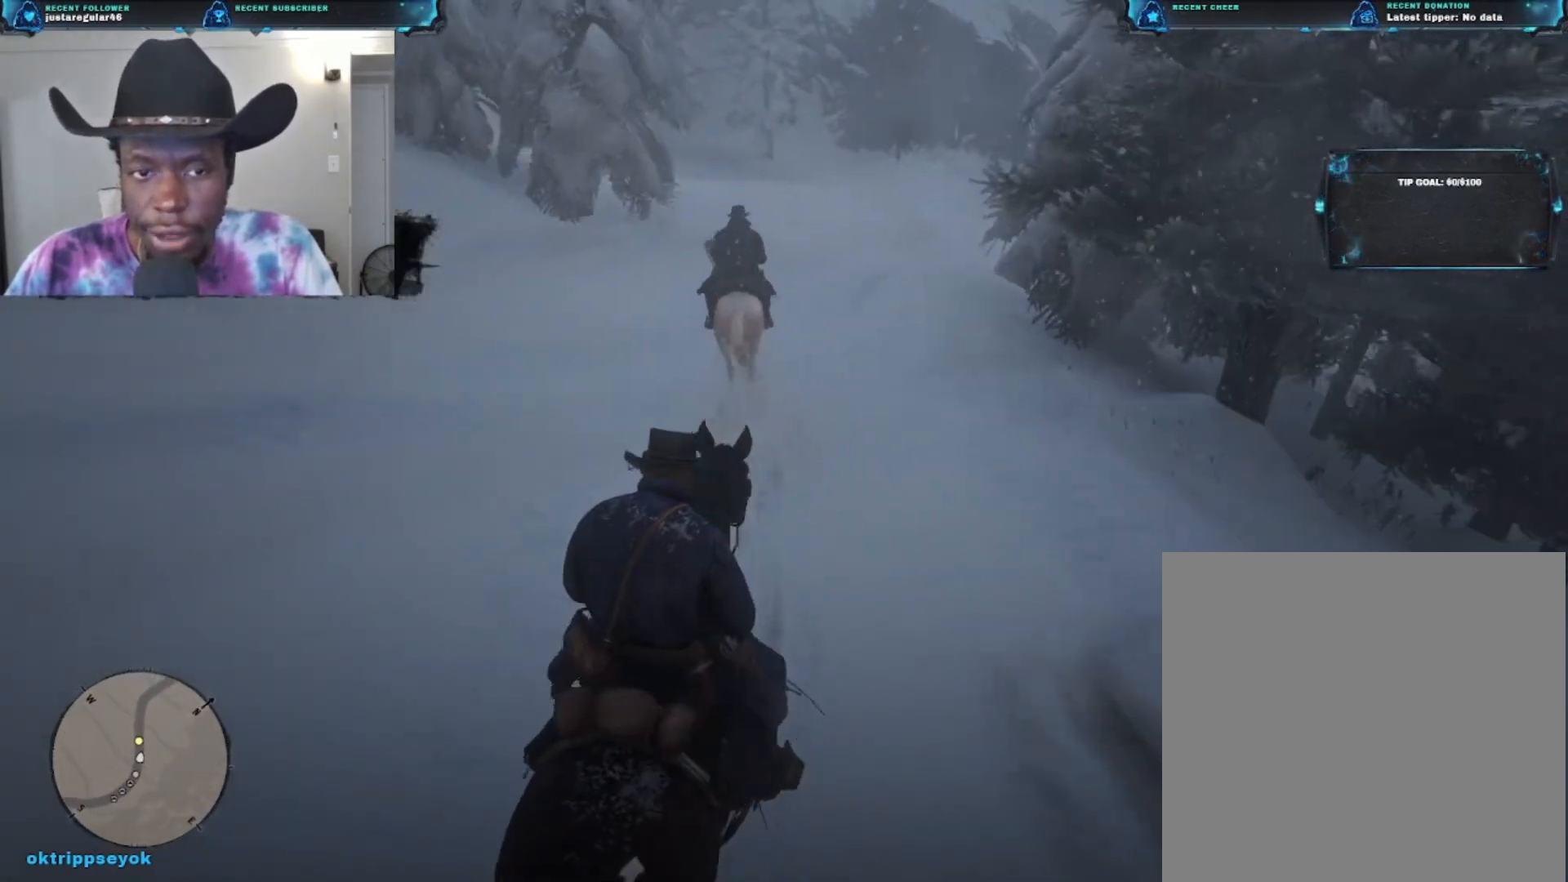
{"buttons": [], "left_stick": "up", "right_stick": "center", "events": []}
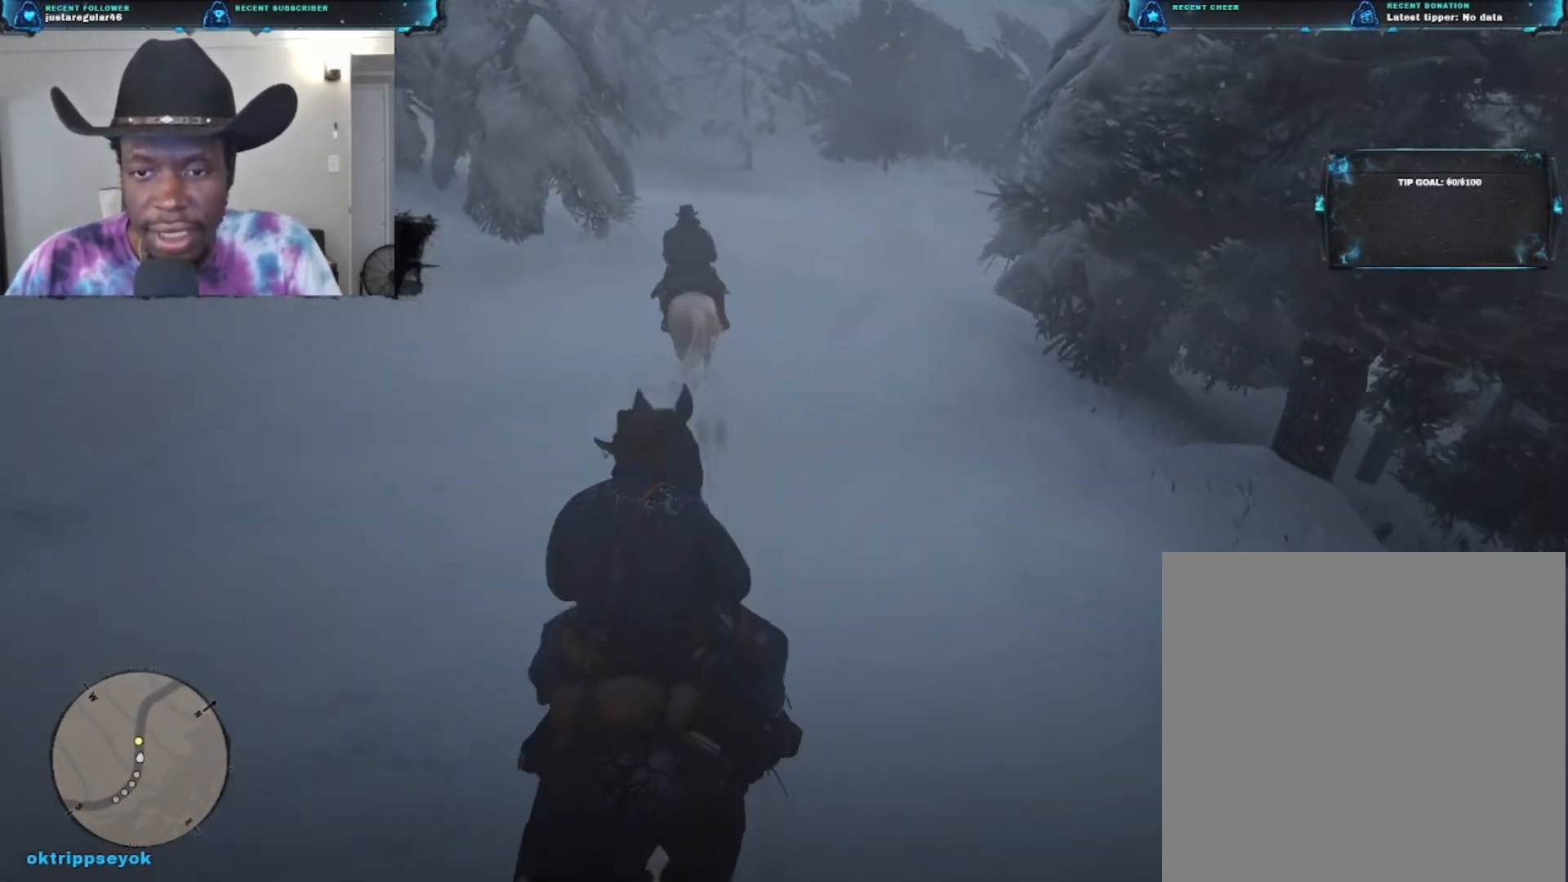
{"buttons": [], "left_stick": "up", "right_stick": "center", "events": []}
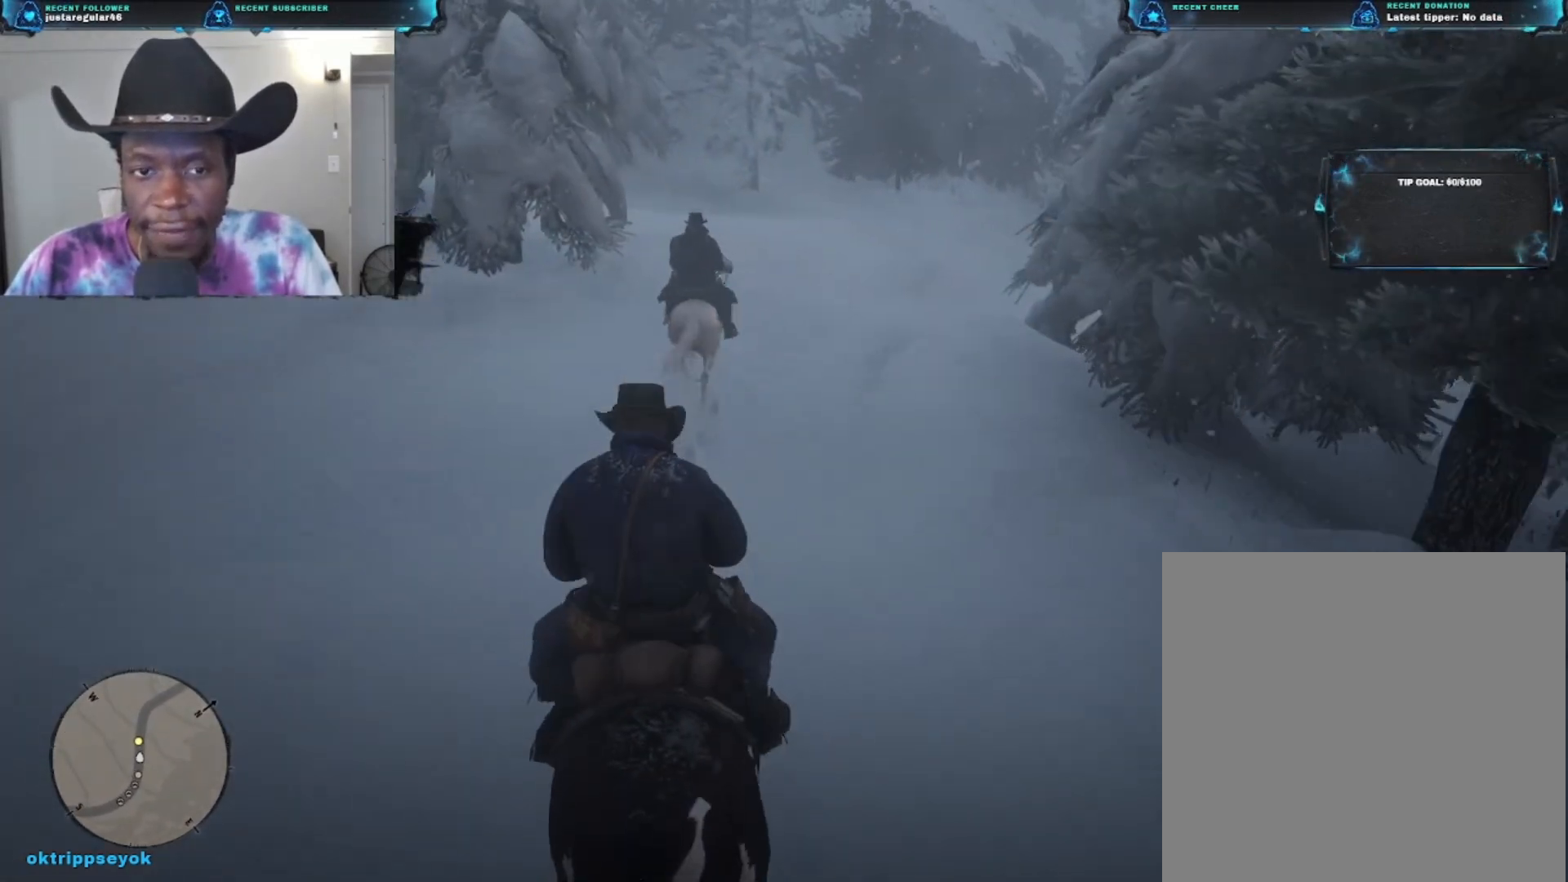
{"buttons": [], "left_stick": "up", "right_stick": "right", "events": [[300, "right_stick", "right"]]}
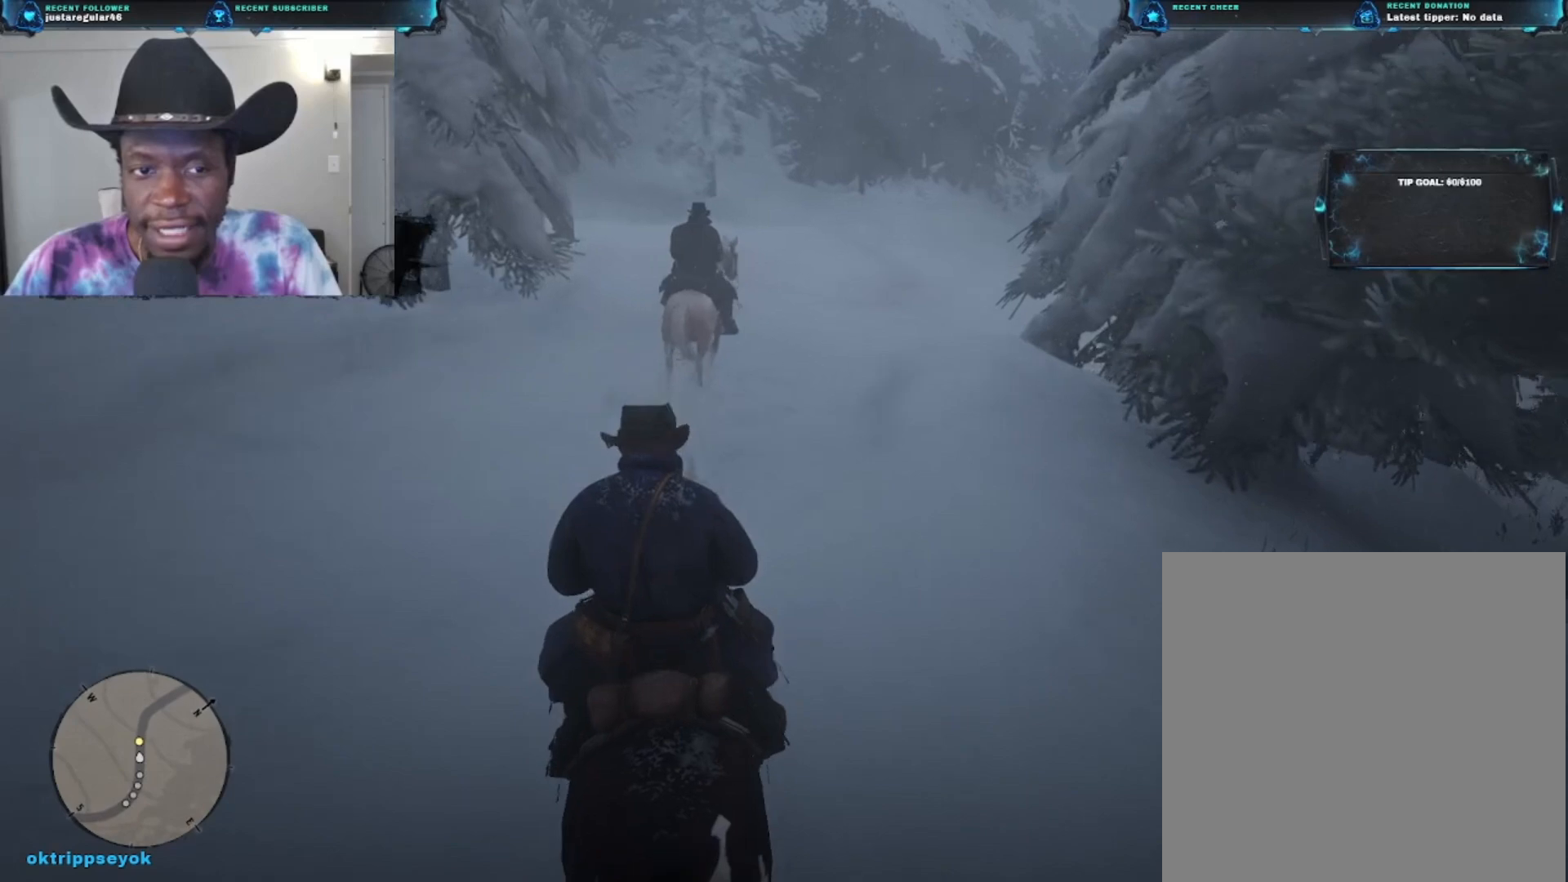
{"buttons": [], "left_stick": "up", "right_stick": "center", "events": [[267, "right_stick", "center"]]}
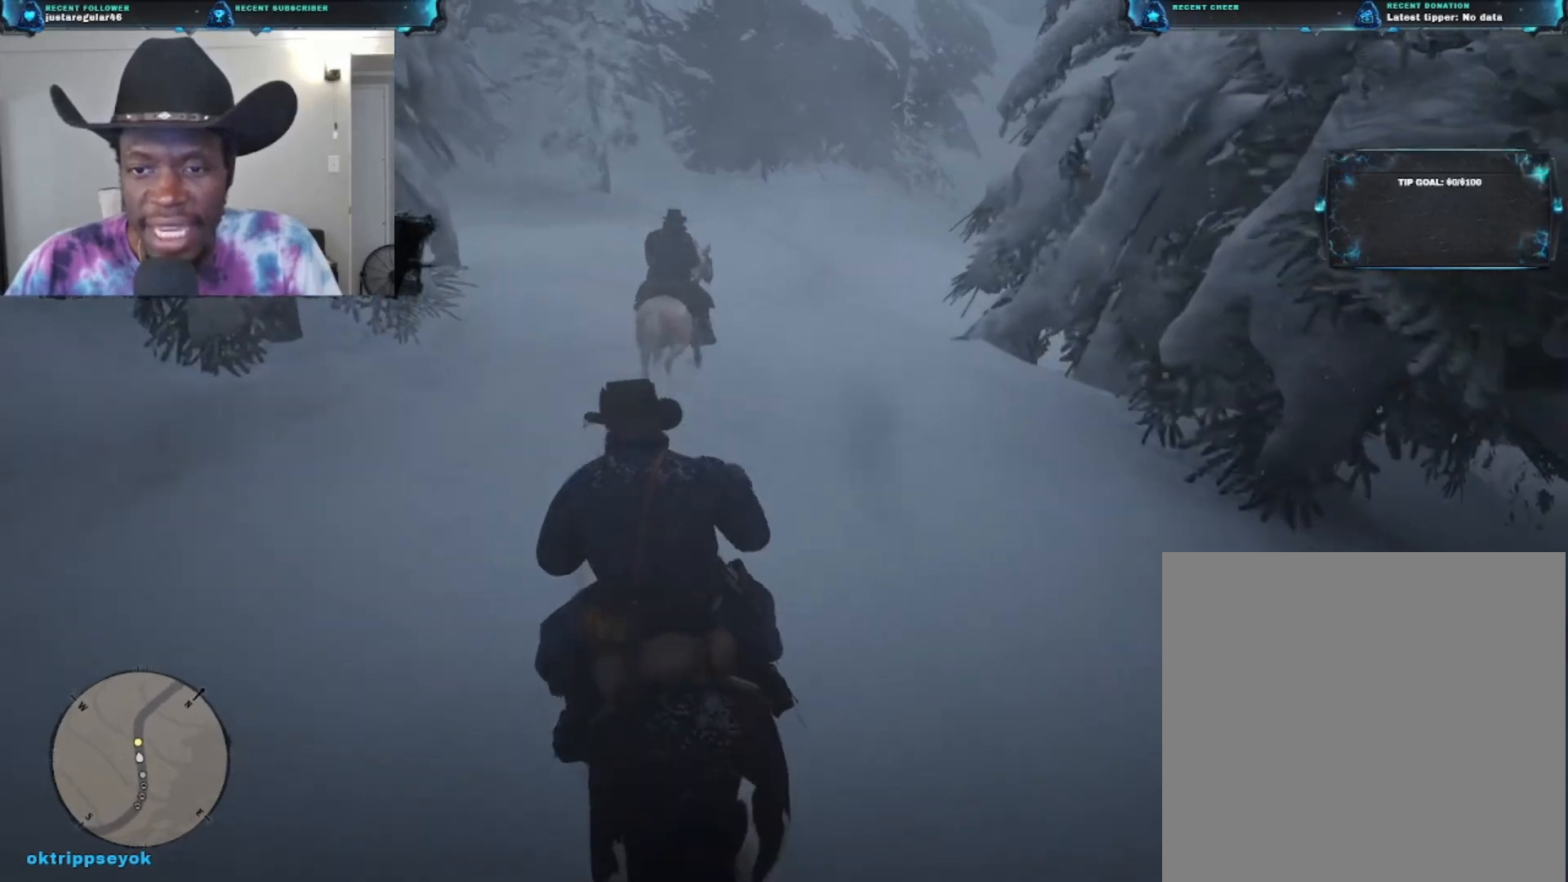
{"buttons": [], "left_stick": "up", "right_stick": "center", "events": []}
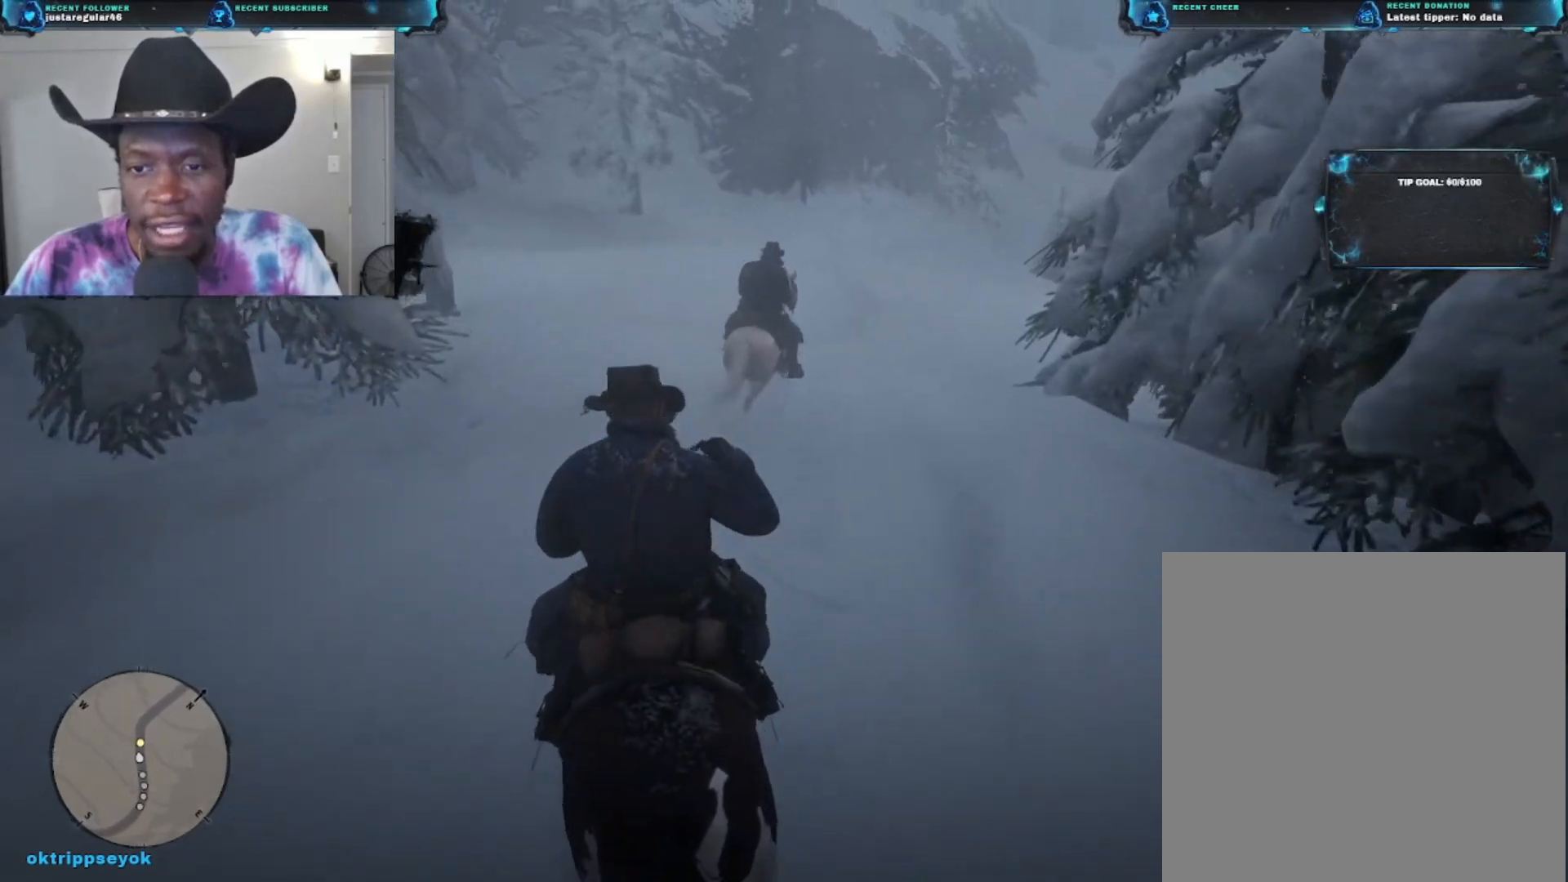
{"buttons": [], "left_stick": "up", "right_stick": "down-right", "events": [[133, "right_stick", "down-right"]]}
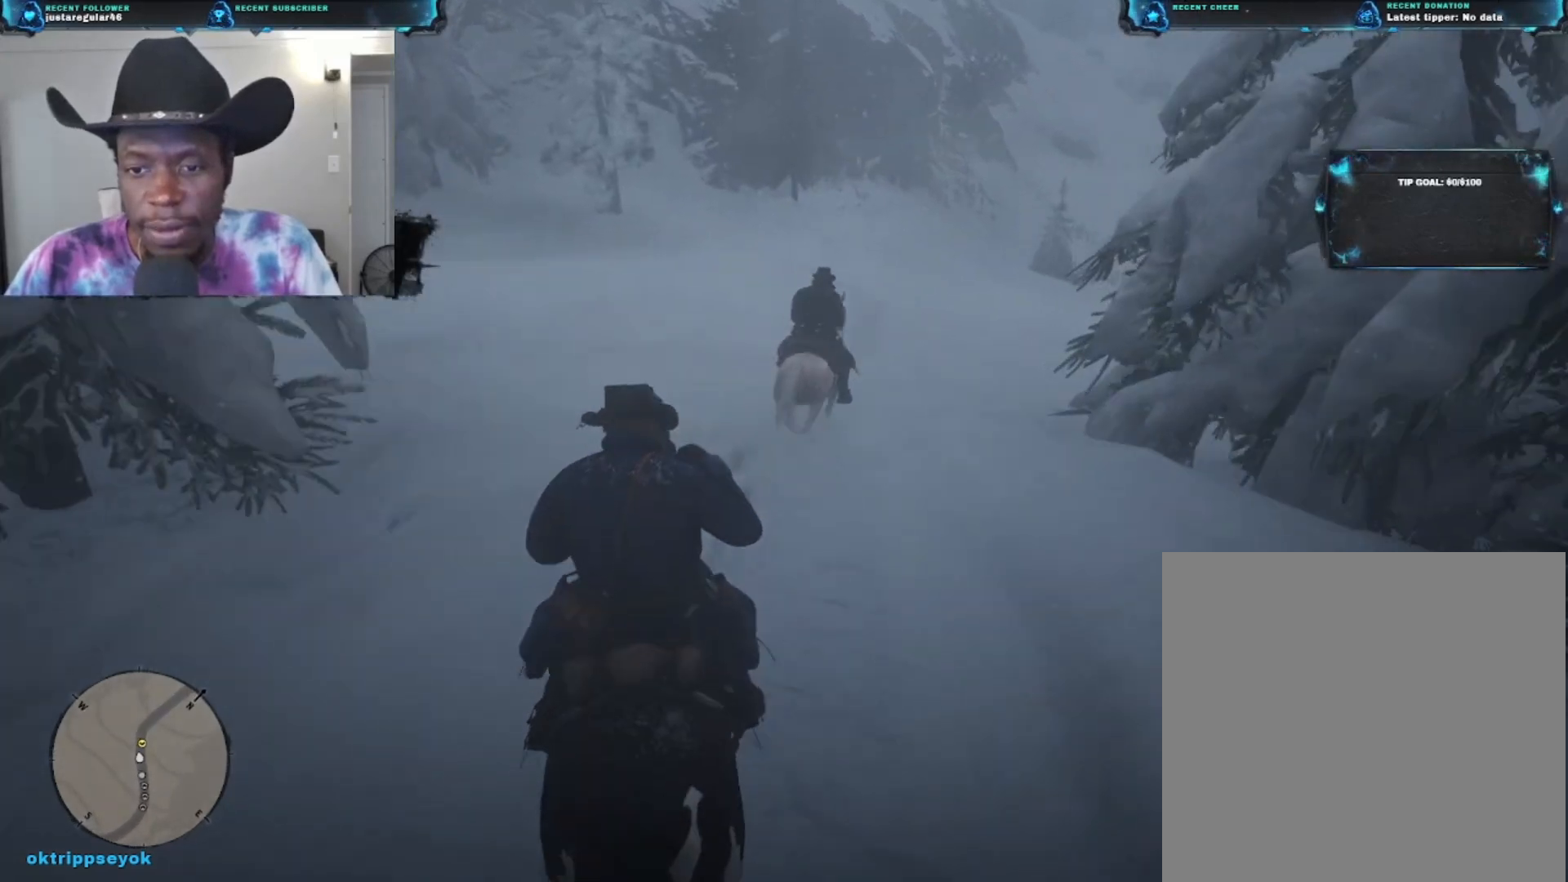
{"buttons": [], "left_stick": "up", "right_stick": "down-right", "events": [[167, "right_stick", "down"], [333, "right_stick", "down-right"]]}
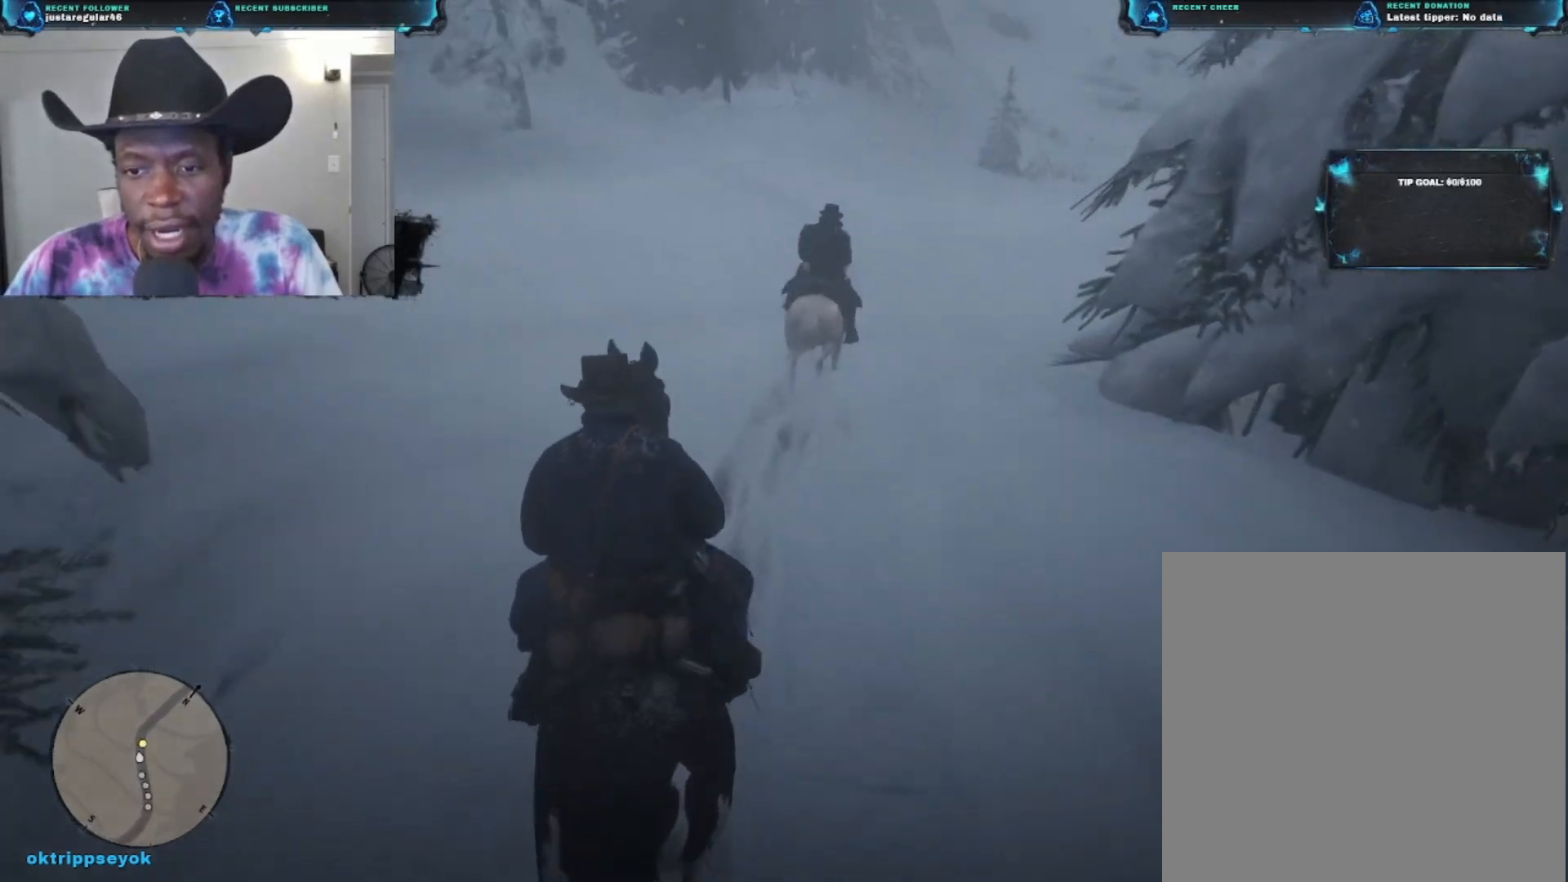
{"buttons": [], "left_stick": "up-right", "right_stick": "up-right", "events": [[400, "right_stick", "up-right"], [433, "left_stick", "up-right"]]}
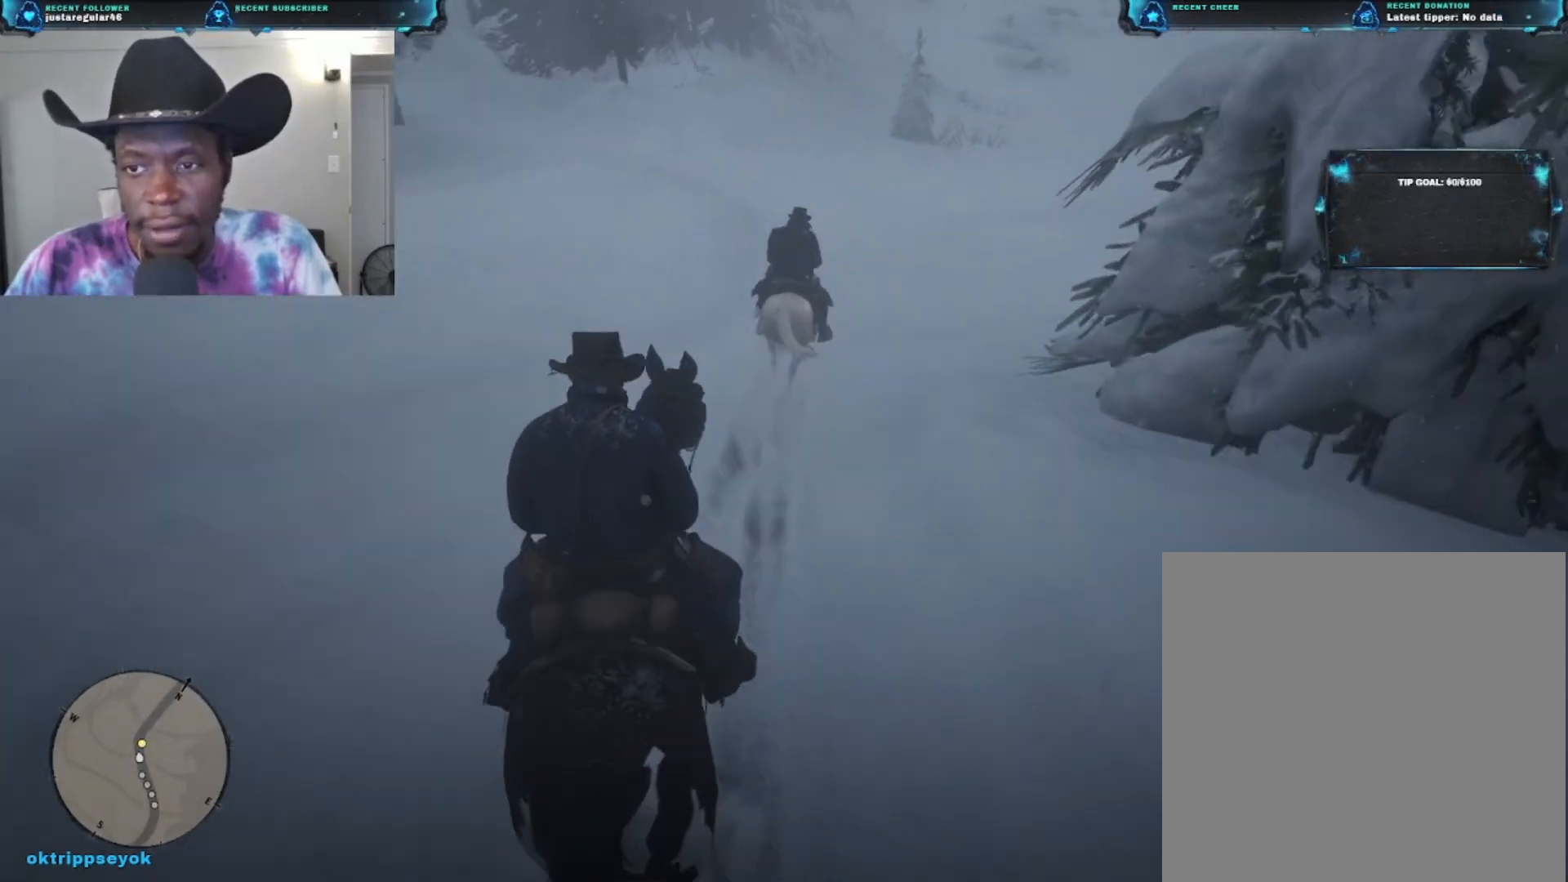
{"buttons": [], "left_stick": "up", "right_stick": "center", "events": [[200, "left_stick", "up"], [200, "right_stick", "up"], [367, "right_stick", "center"]]}
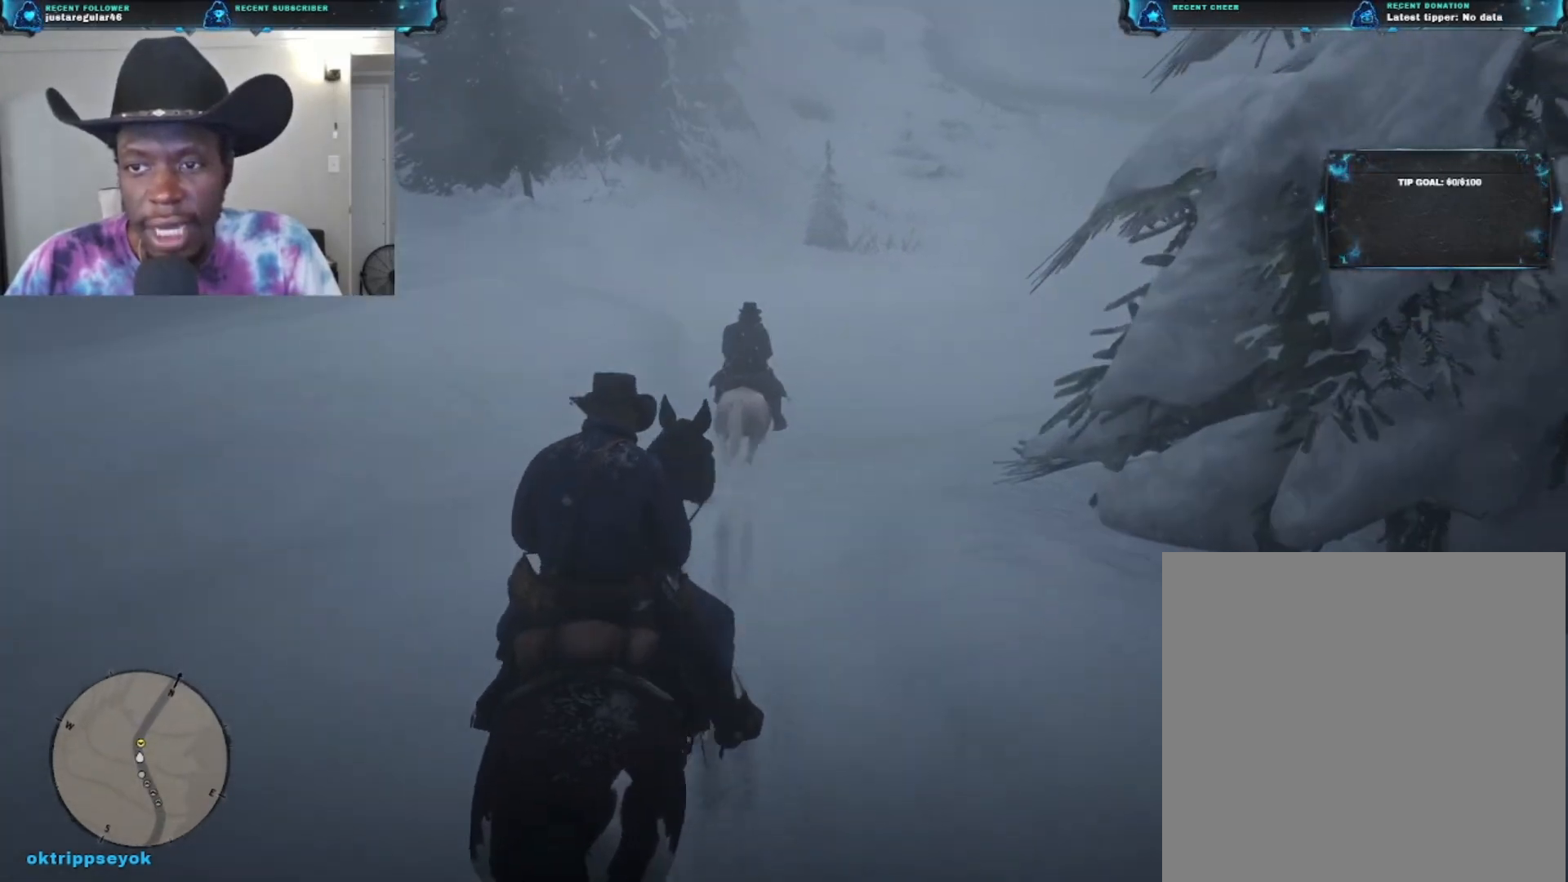
{"buttons": [], "left_stick": "up", "right_stick": "down-right", "events": [[367, "right_stick", "down-right"]]}
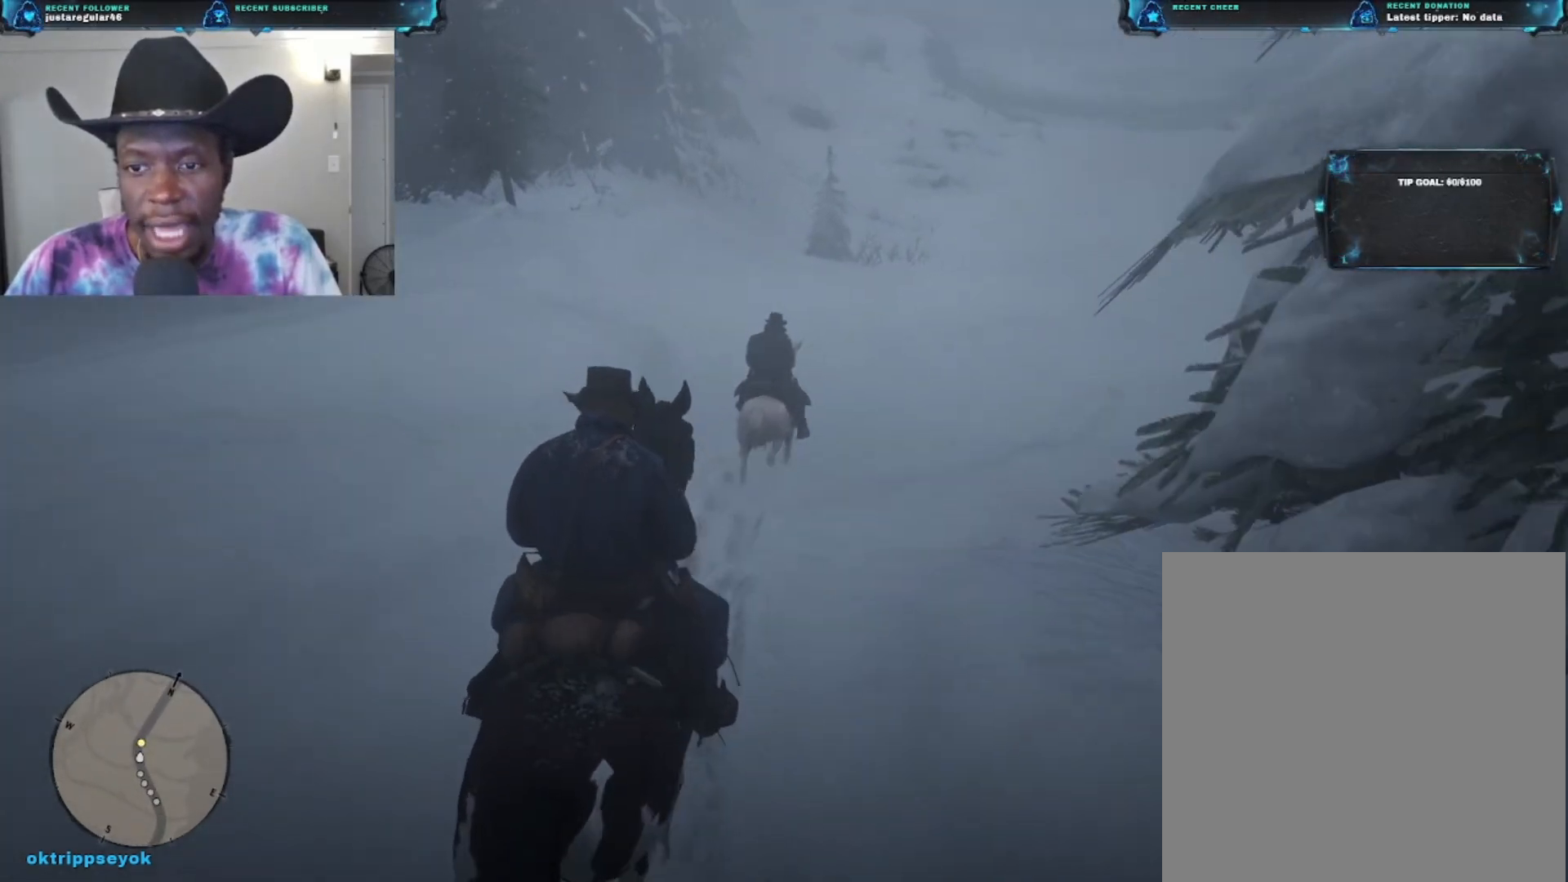
{"buttons": [], "left_stick": "up", "right_stick": "down-right", "events": []}
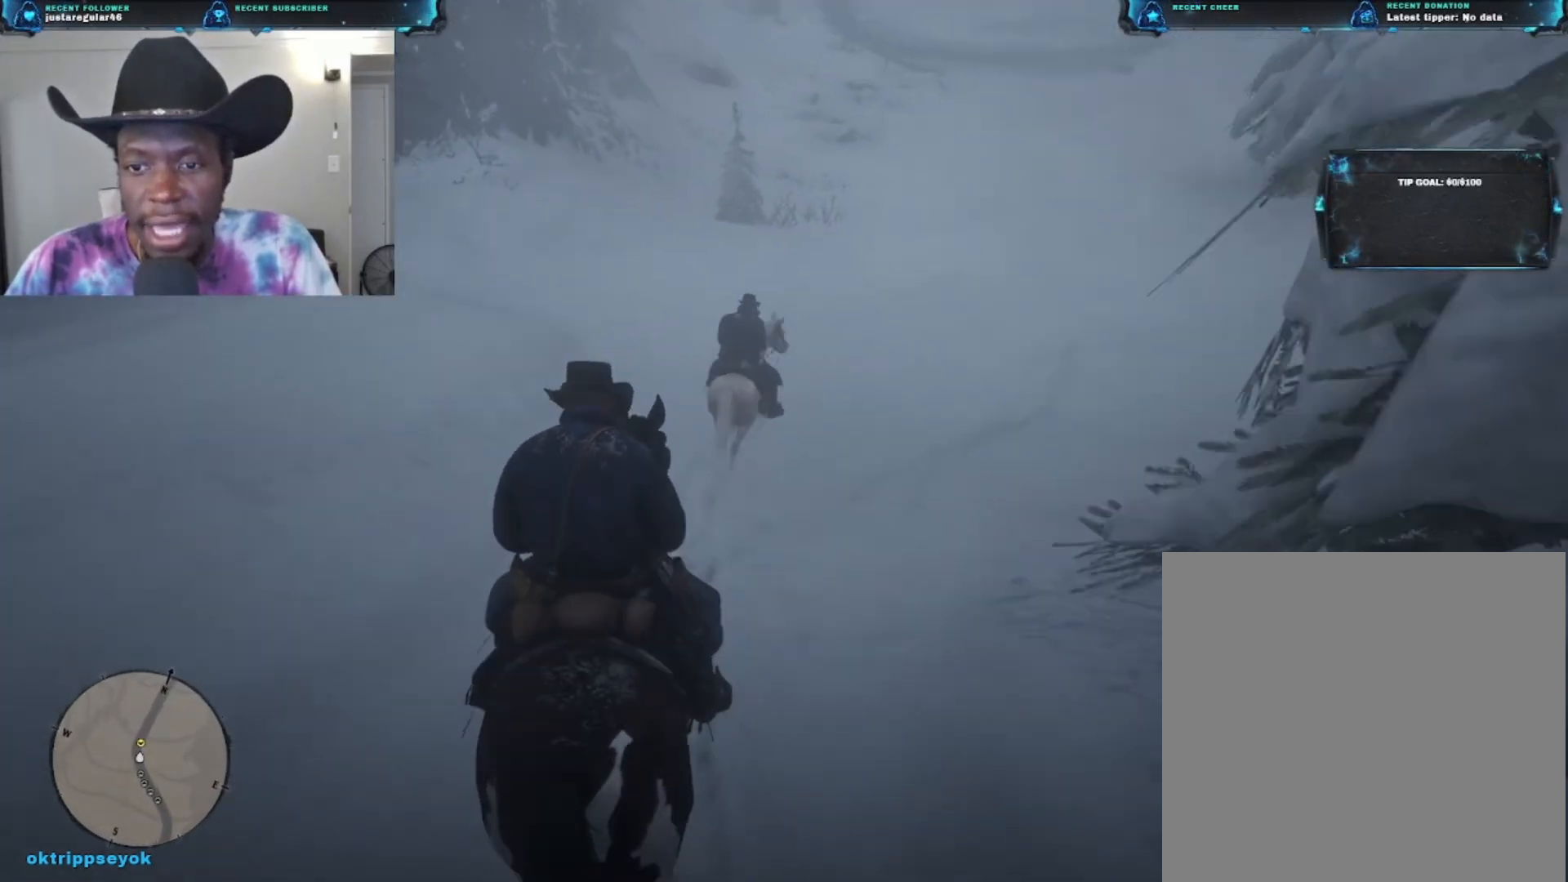
{"buttons": [], "left_stick": "up", "right_stick": "center", "events": [[333, "right_stick", "center"]]}
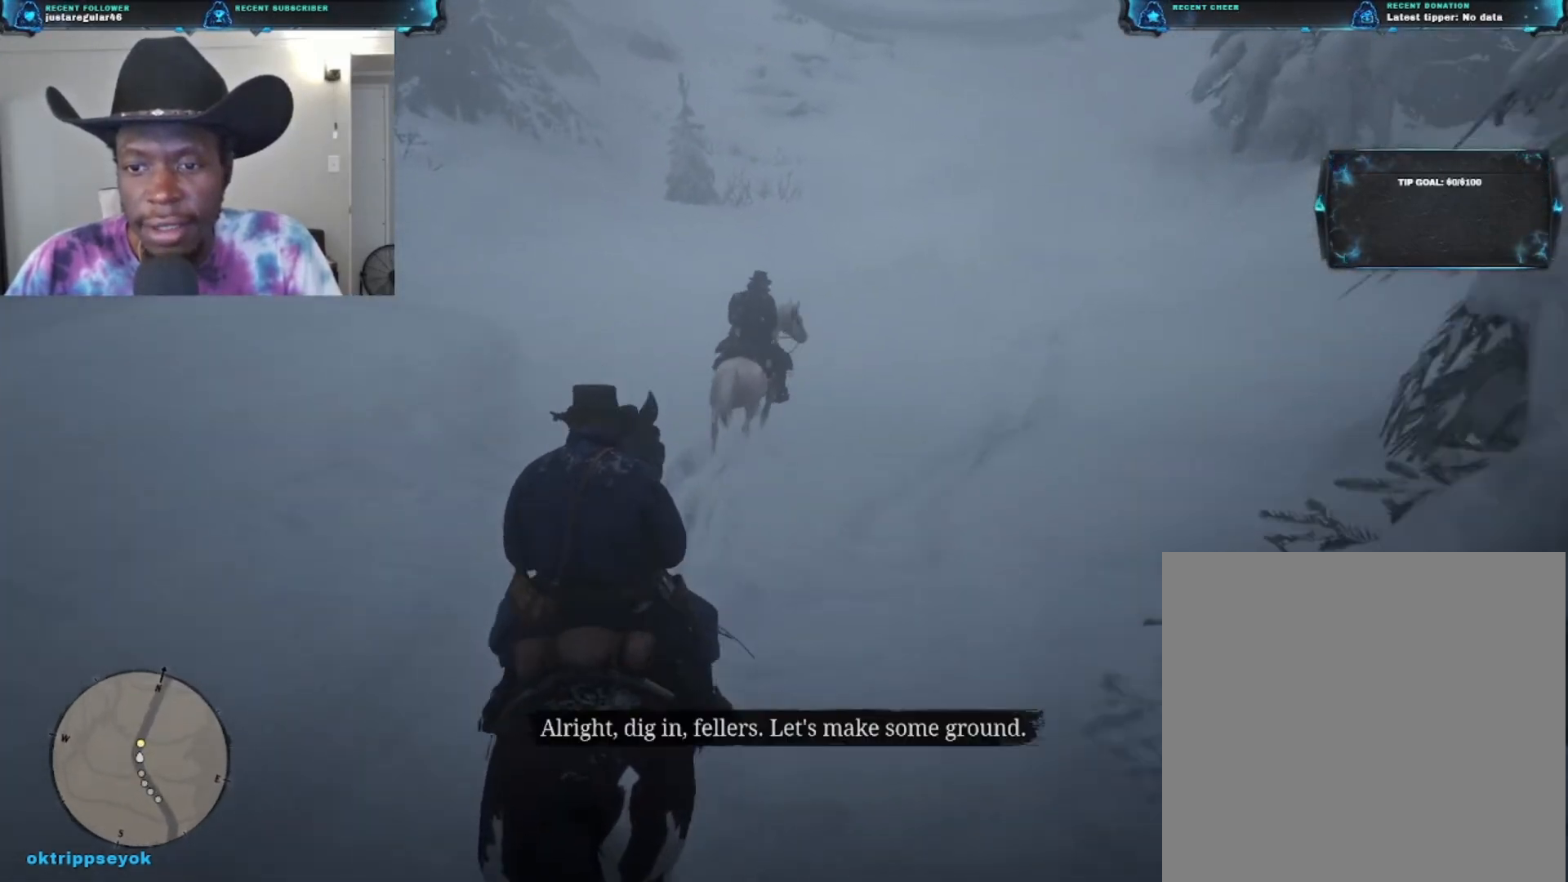
{"buttons": [], "left_stick": "up", "right_stick": "center", "events": []}
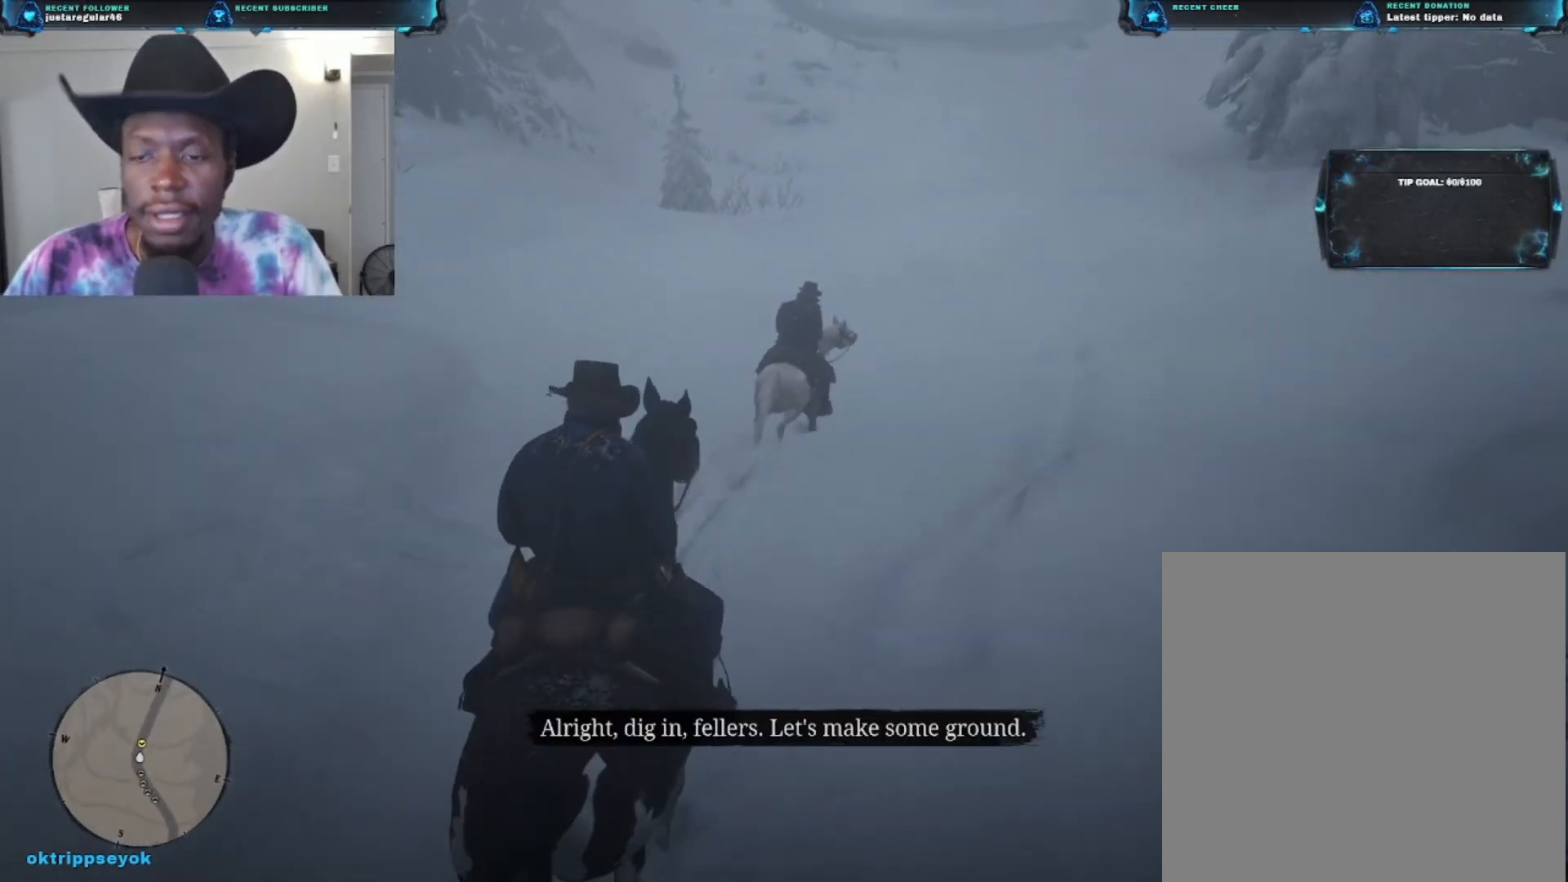
{"buttons": [], "left_stick": "up", "right_stick": "center", "events": [[133, "right_stick", "right"], [400, "right_stick", "center"]]}
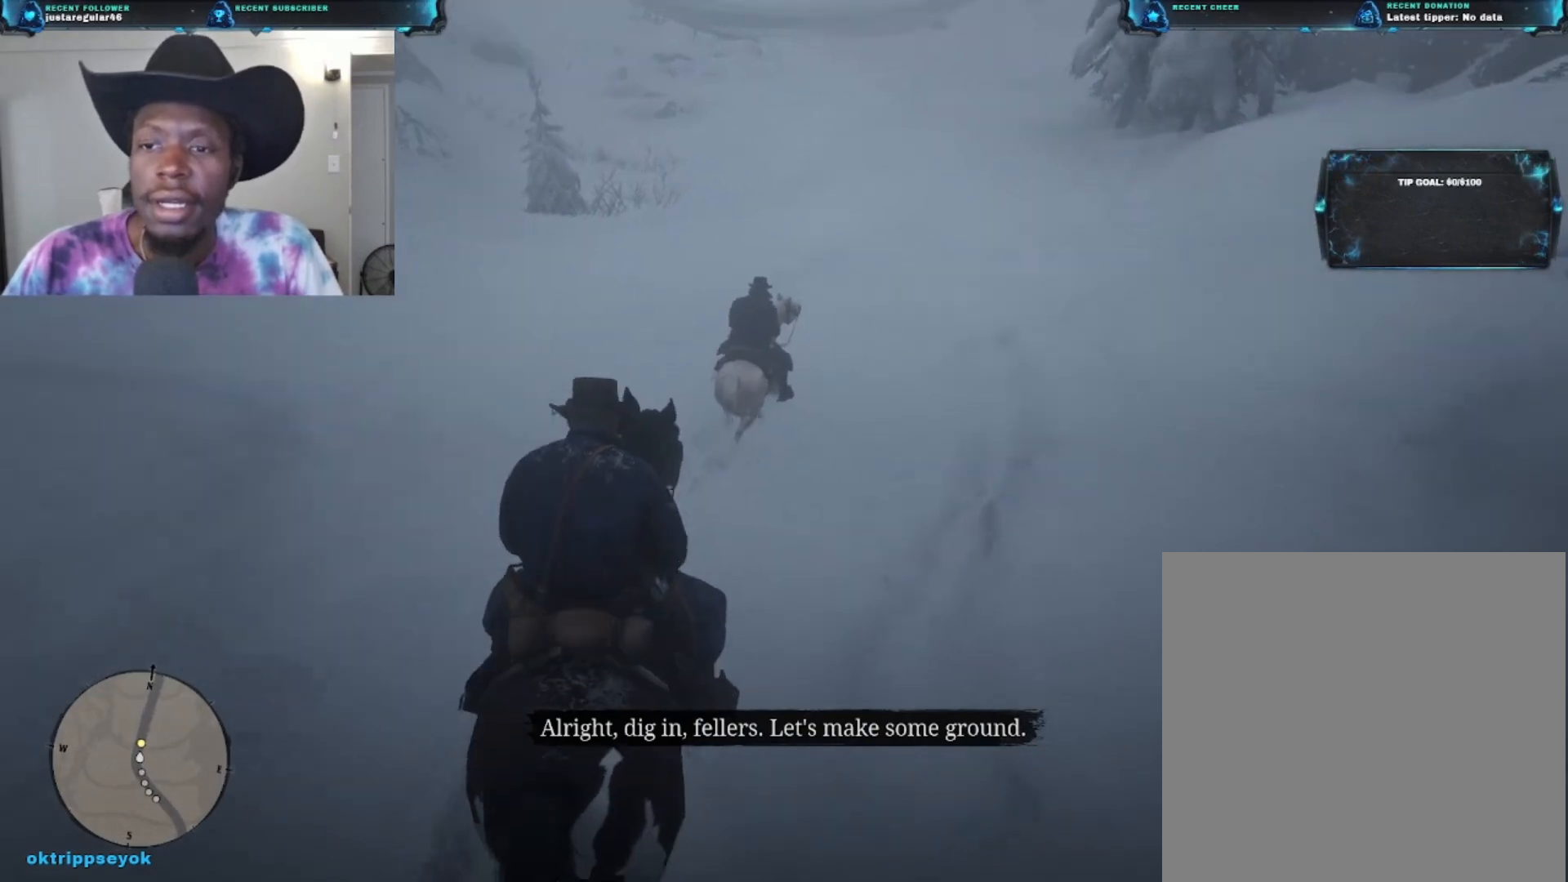
{"buttons": [], "left_stick": "up", "right_stick": "up", "events": [[500, "right_stick", "up"]]}
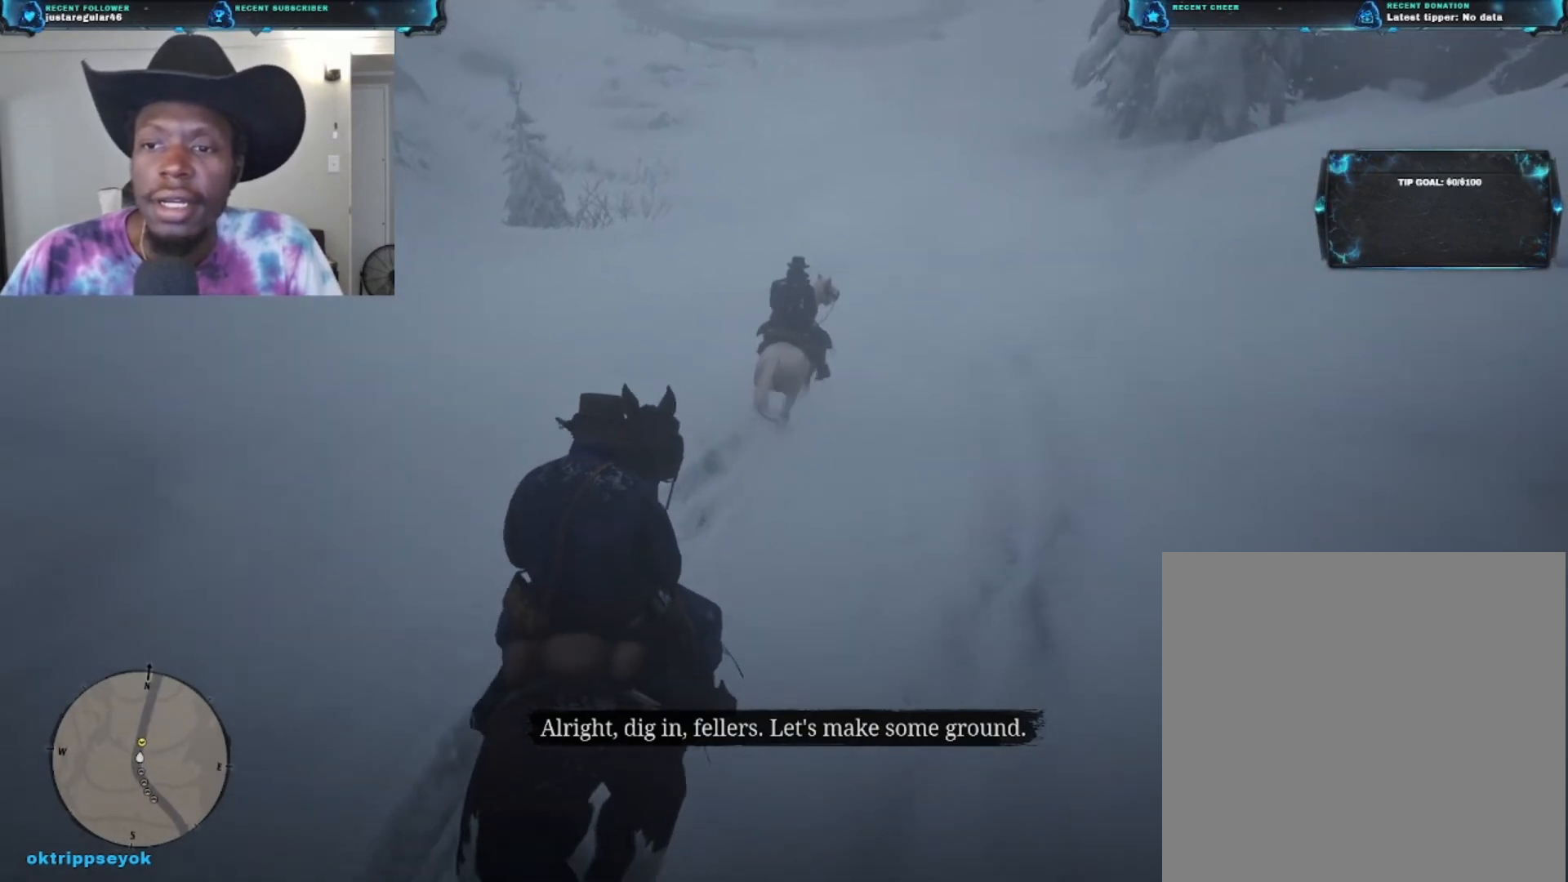
{"buttons": [], "left_stick": "up", "right_stick": "up", "events": [[267, "right_stick", "center"], [500, "right_stick", "up"]]}
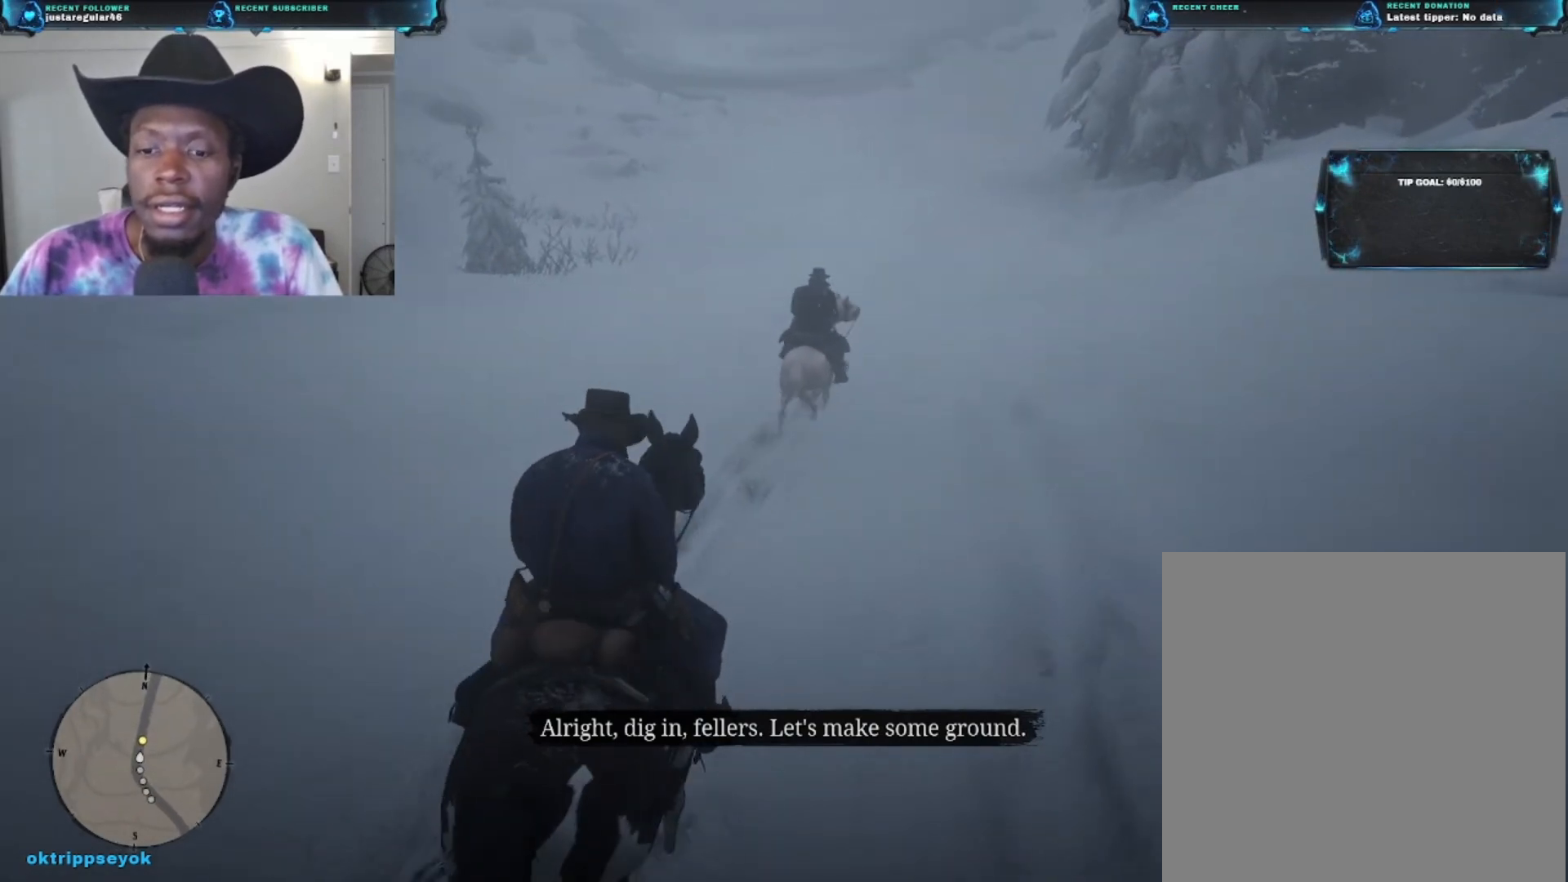
{"buttons": [], "left_stick": "up", "right_stick": "up-right", "events": [[133, "right_stick", "up-right"], [267, "right_stick", "center"], [433, "right_stick", "up-right"]]}
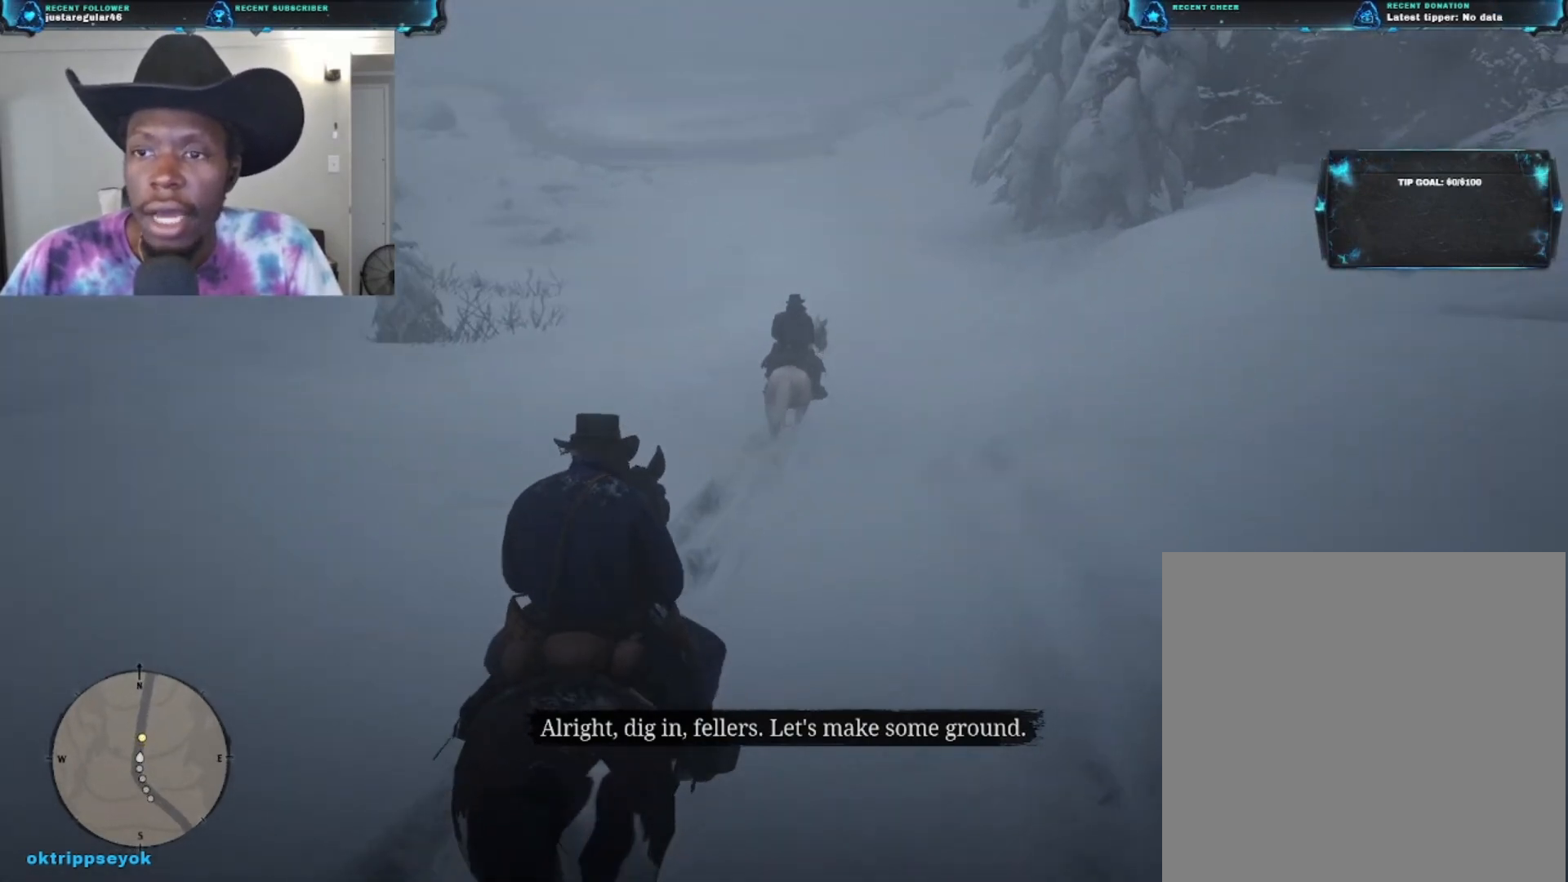
{"buttons": [], "left_stick": "up", "right_stick": "center", "events": [[33, "right_stick", "center"], [333, "A", "down"], [467, "A", "up"]]}
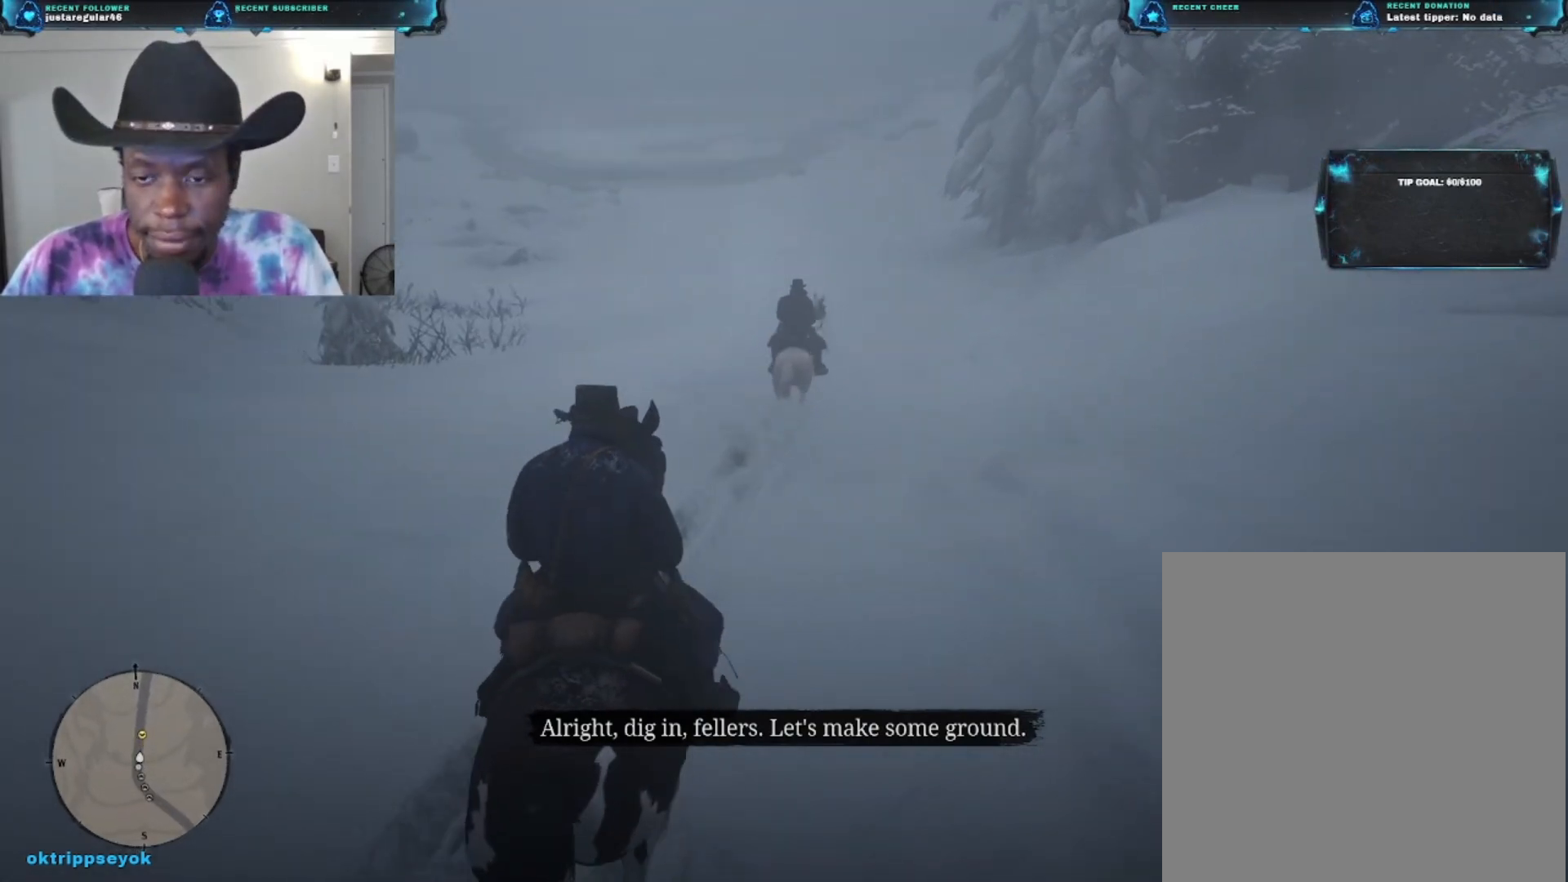
{"buttons": [], "left_stick": "up", "right_stick": "center", "events": []}
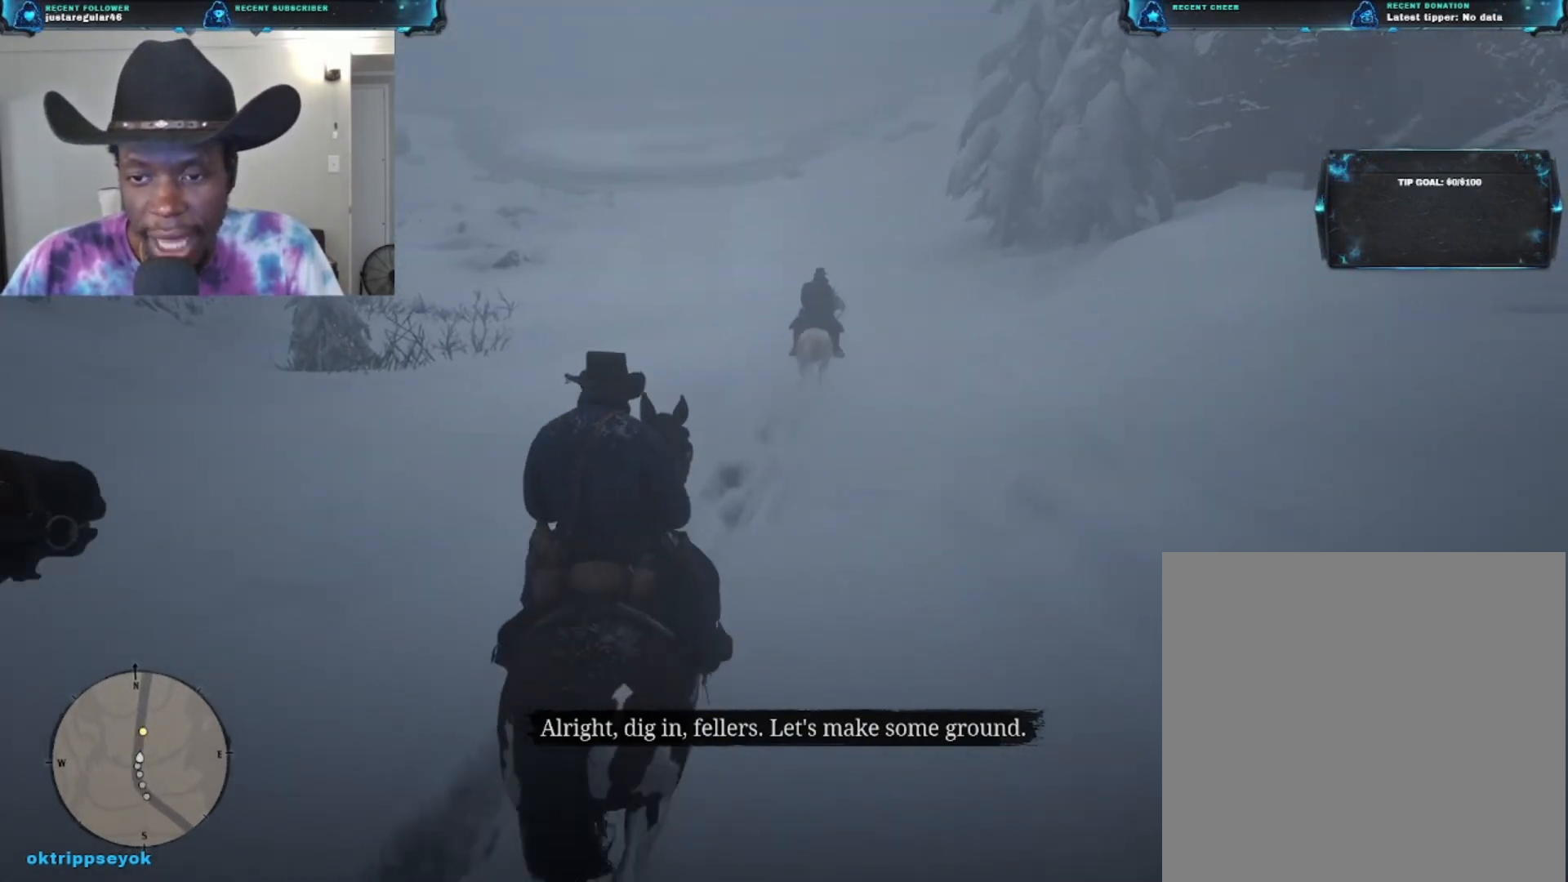
{"buttons": [], "left_stick": "up", "right_stick": "center", "events": [[67, "A", "down"], [200, "A", "up"]]}